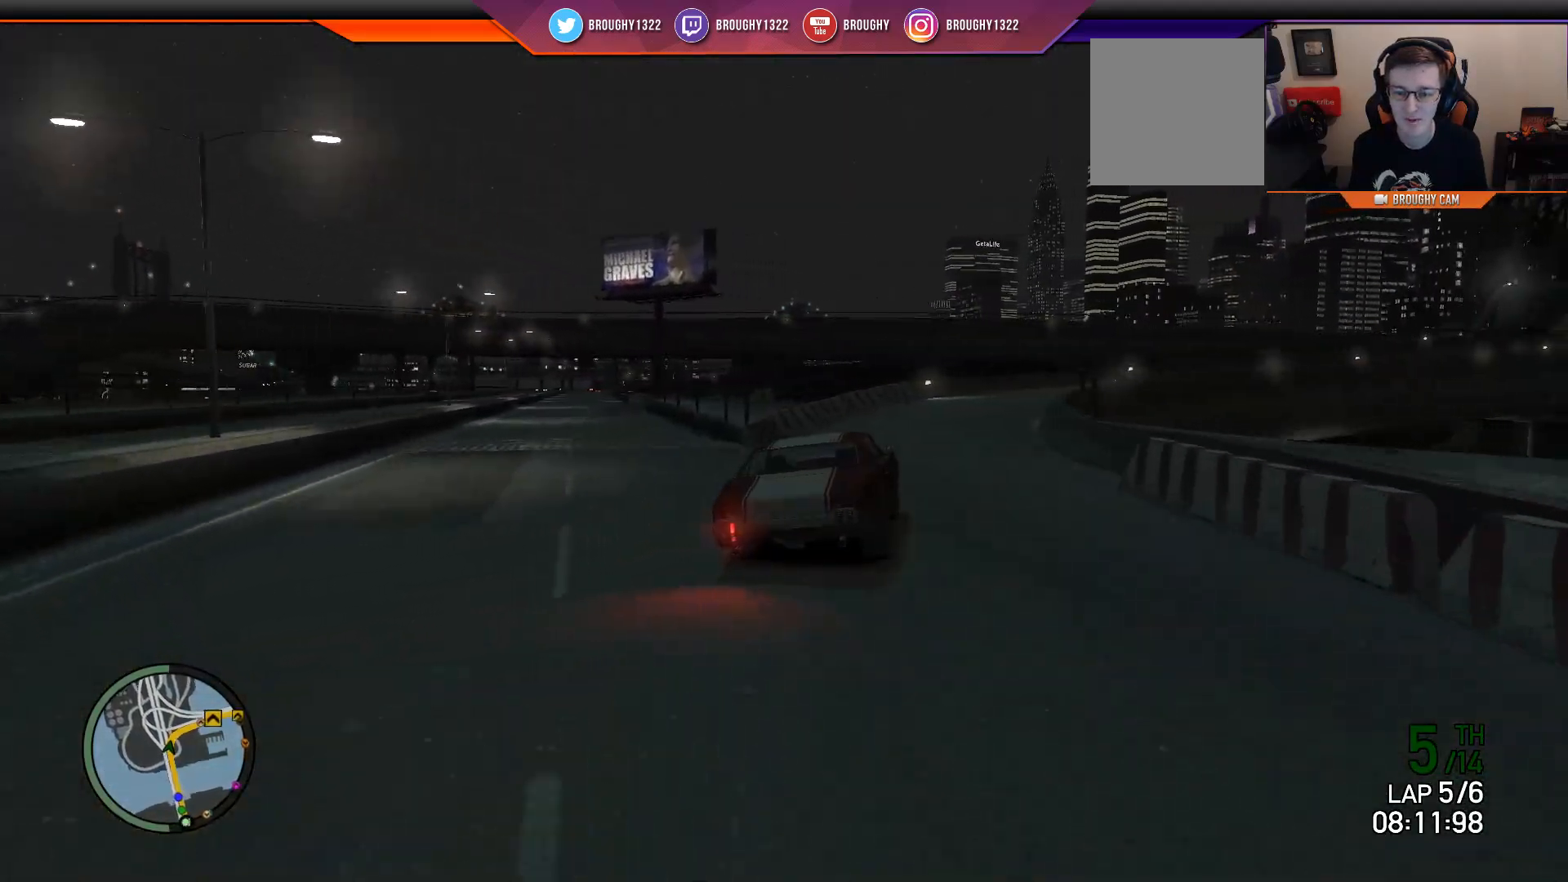
Gameplay with a controller (Xbox layout); each line is a JSON object with the inputs held at the frame after it. "events" lists button and stick changes between this image and that frame as [ms after this image, input, new state], when the widget could be followed in between. Not read: L3.
{"buttons": [], "left_stick": "right", "right_stick": "center", "events": [[133, "R2", "up"]]}
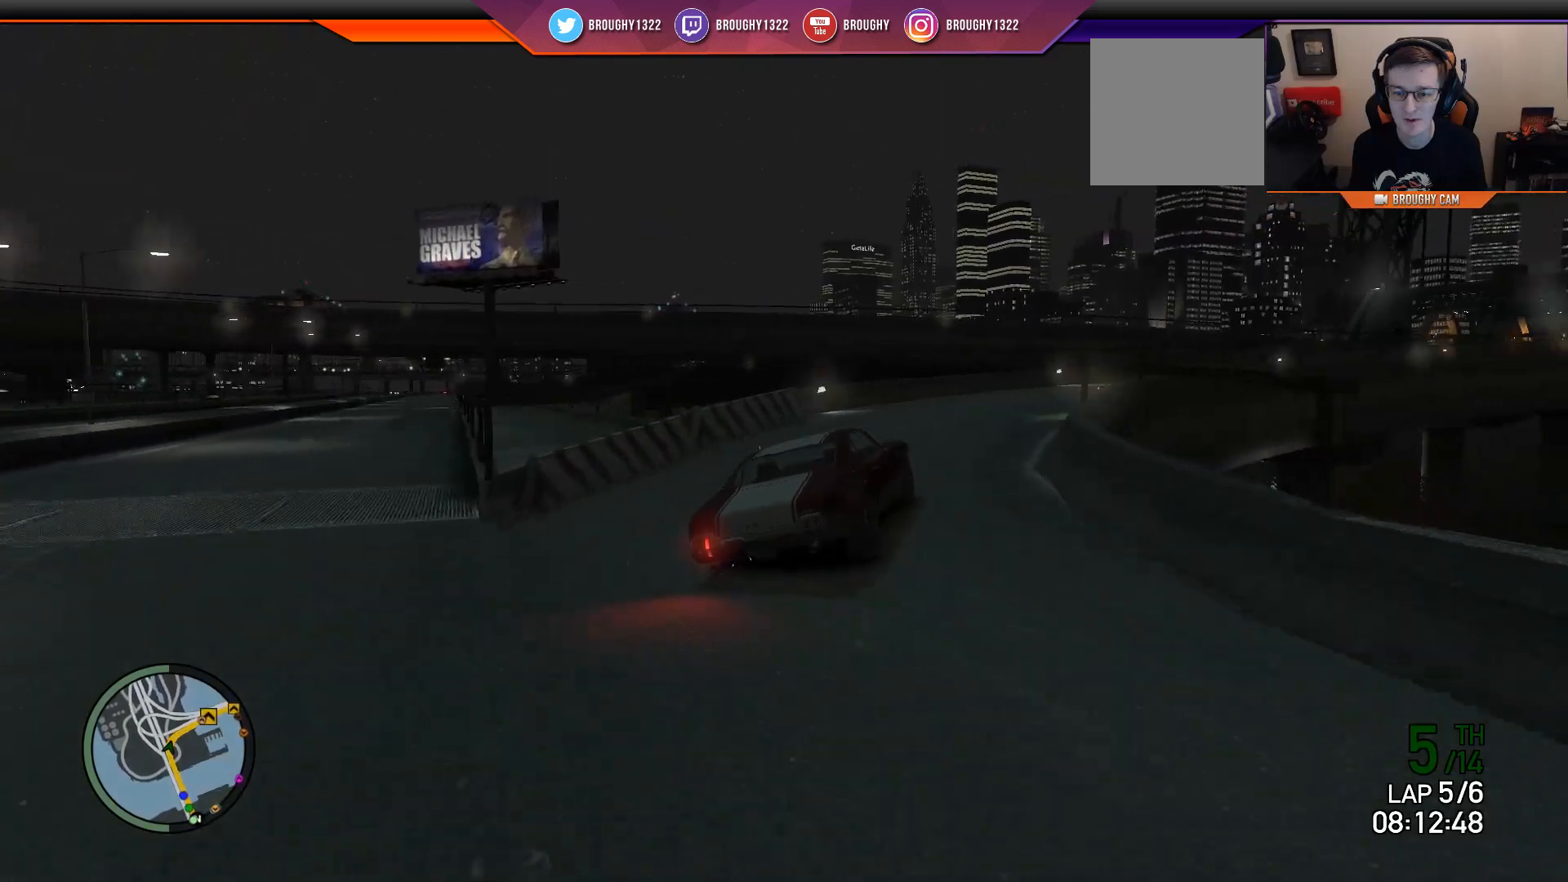
{"buttons": ["R2"], "left_stick": "right", "right_stick": "center", "events": [[17, "R2", "down"]]}
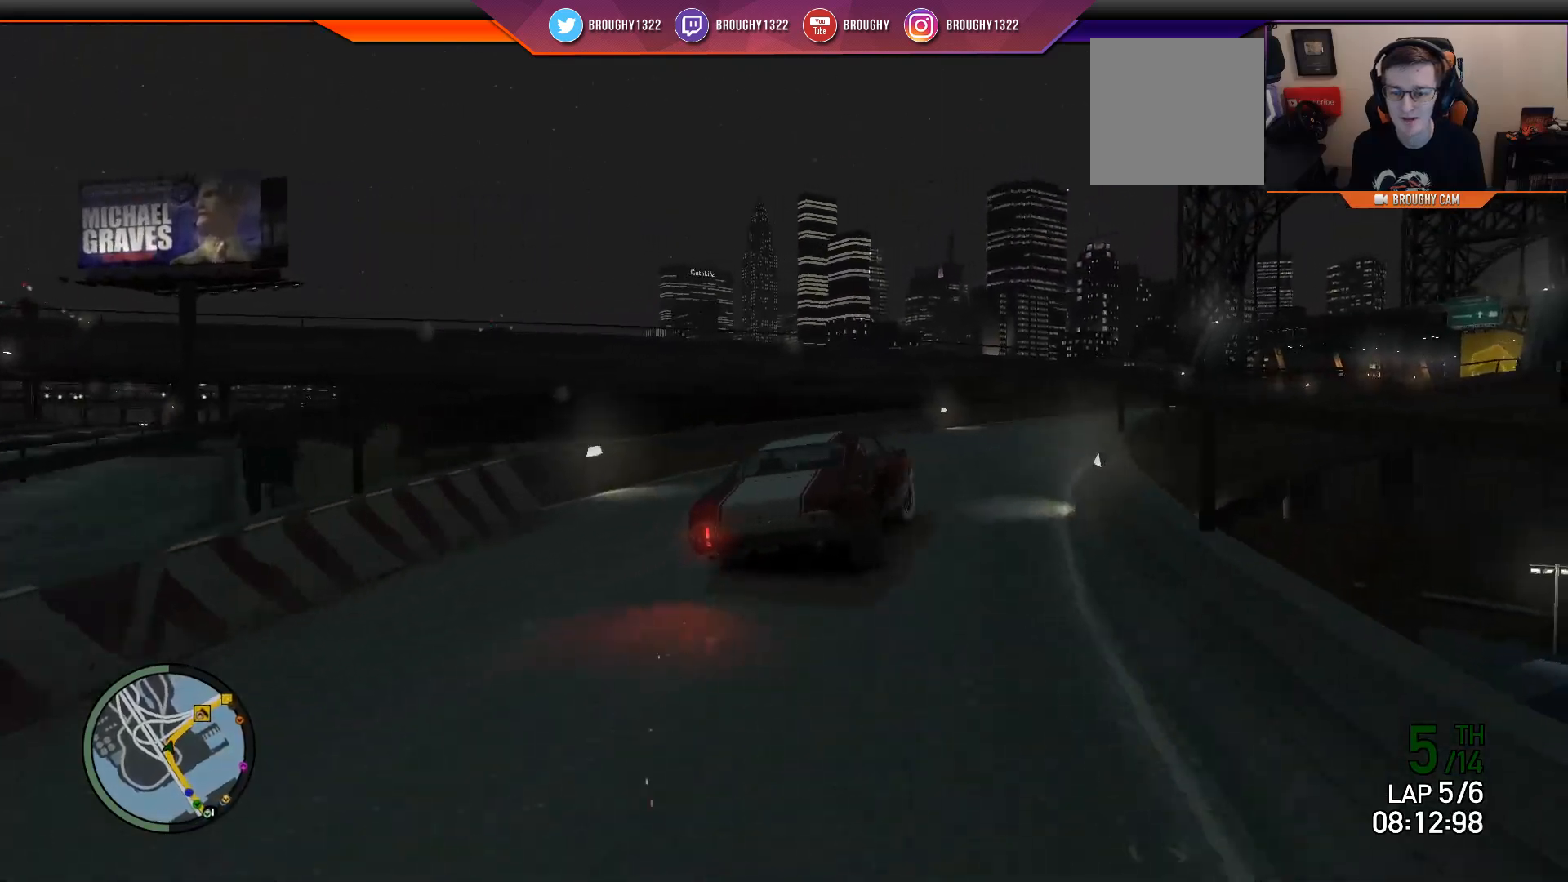
{"buttons": ["R2"], "left_stick": "right", "right_stick": "center", "events": [[50, "R2", "up"], [283, "R2", "down"]]}
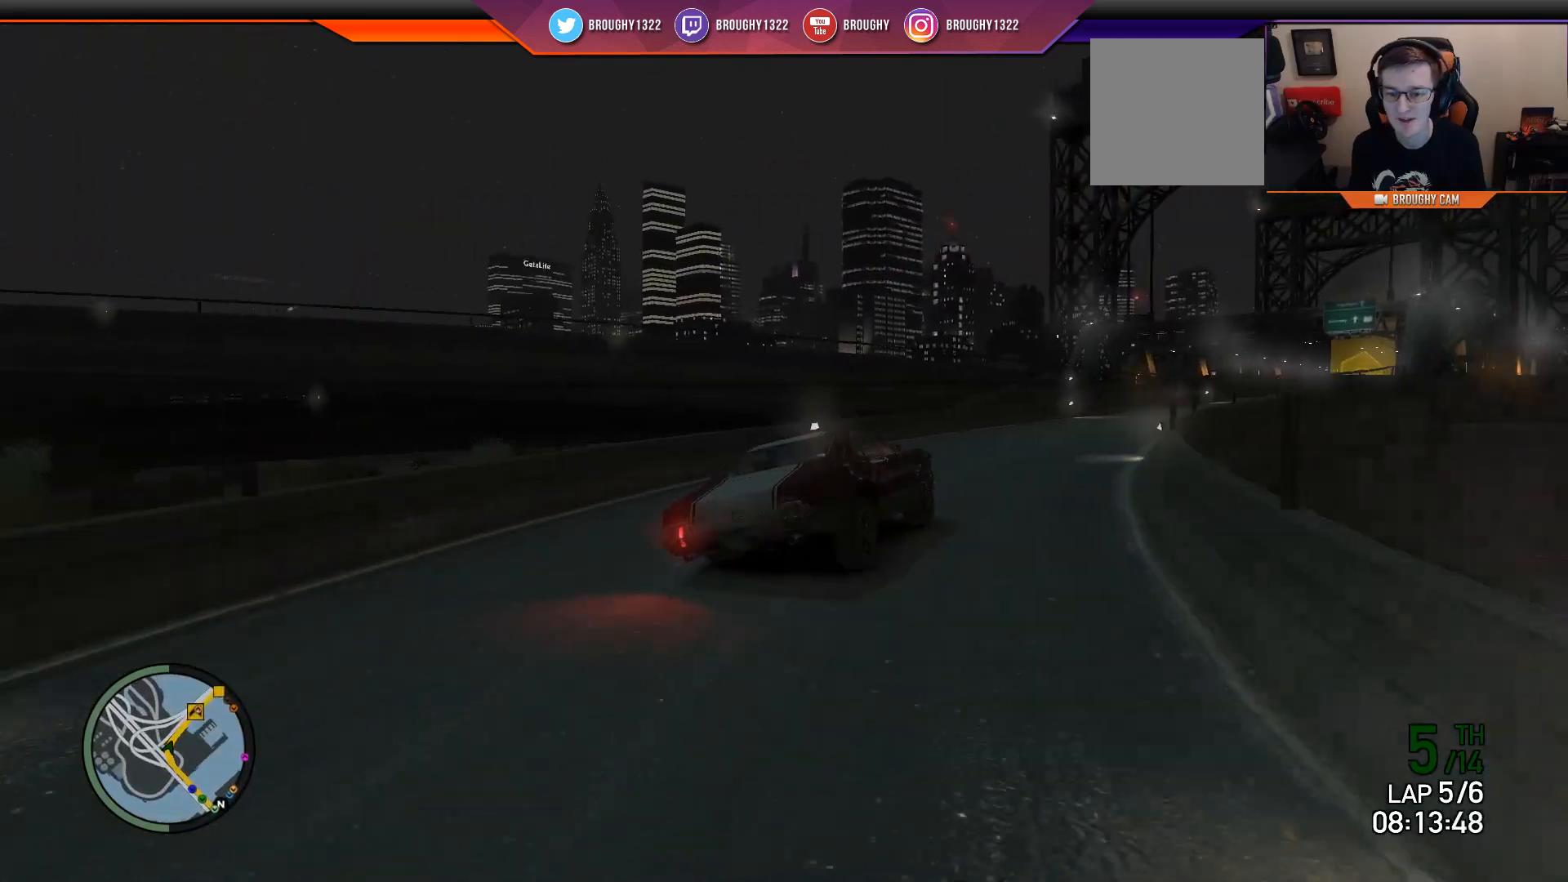
{"buttons": ["R2"], "left_stick": "right", "right_stick": "center", "events": [[17, "left_stick", "center"], [334, "left_stick", "right"]]}
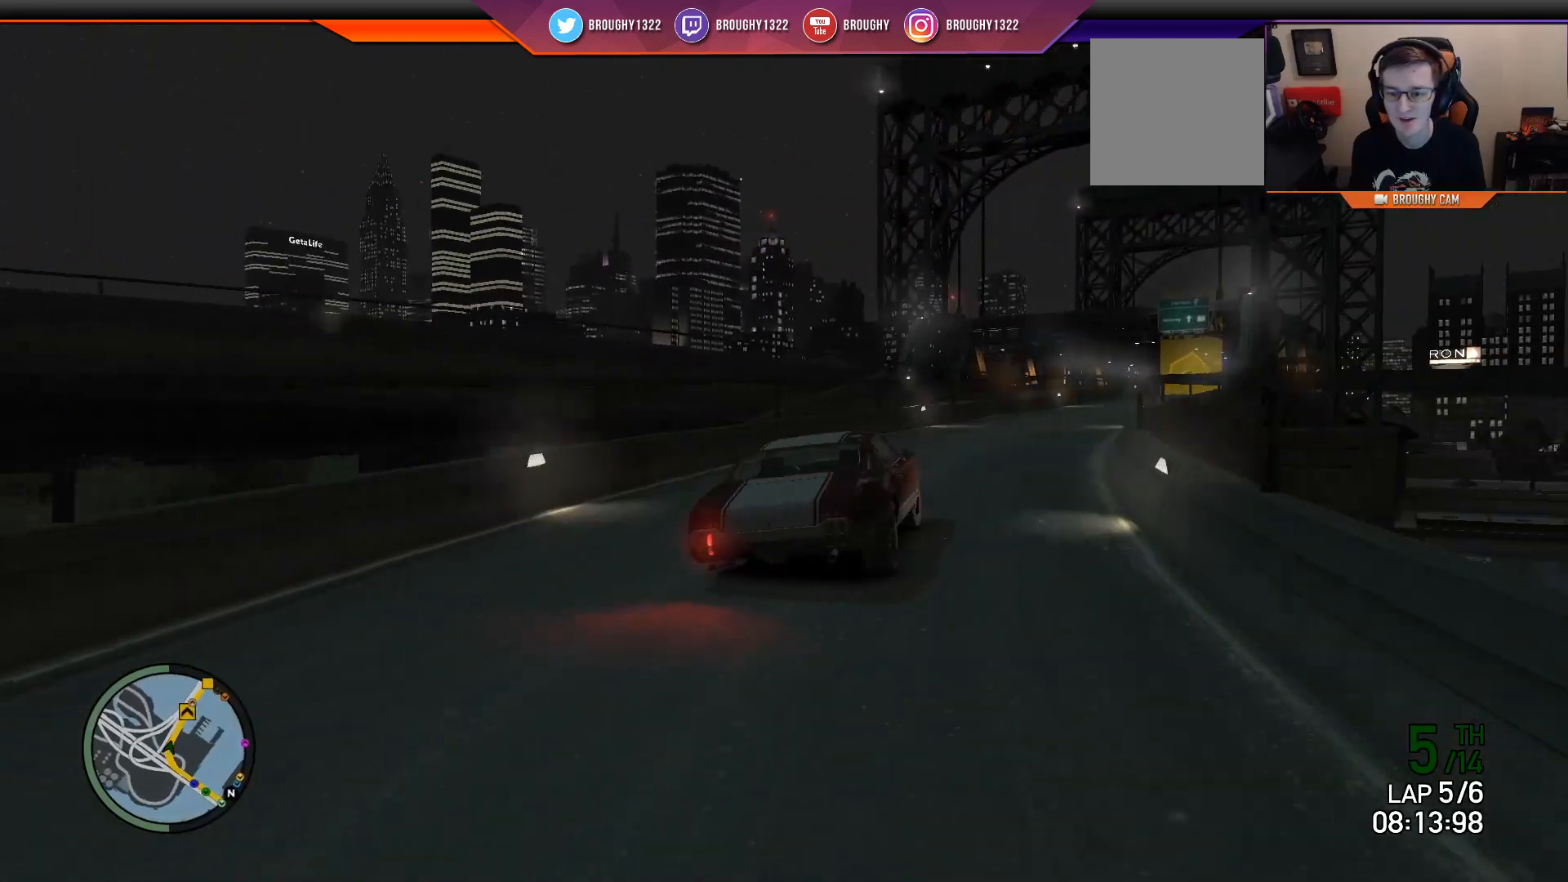
{"buttons": ["R2"], "left_stick": "center", "right_stick": "center", "events": [[133, "left_stick", "center"], [300, "left_stick", "right"], [500, "left_stick", "center"]]}
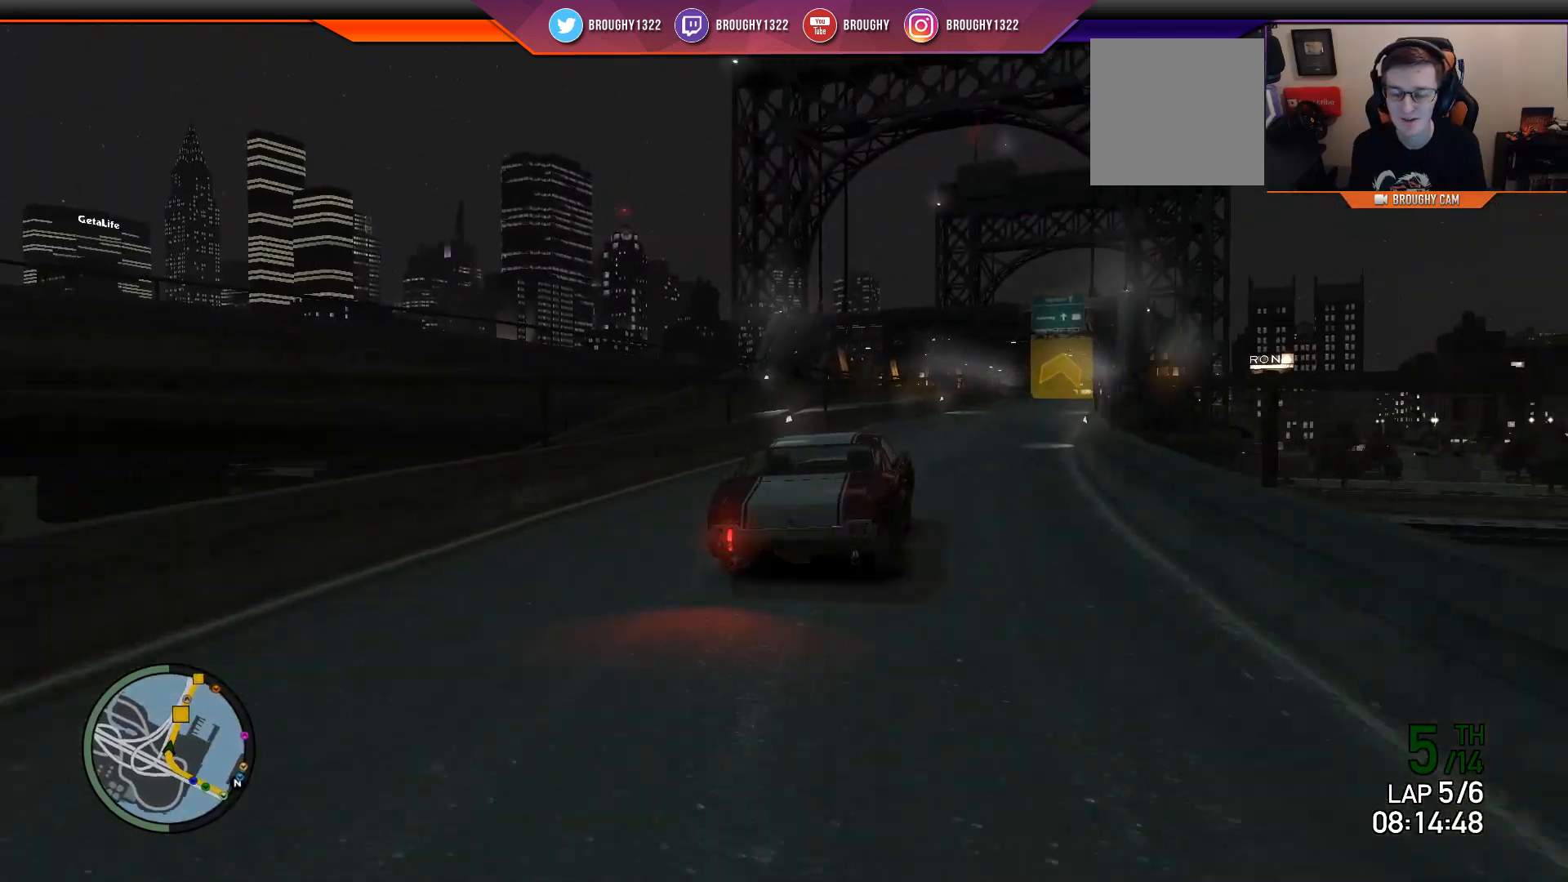
{"buttons": ["R2"], "left_stick": "center", "right_stick": "center", "events": [[267, "left_stick", "right"], [467, "left_stick", "center"]]}
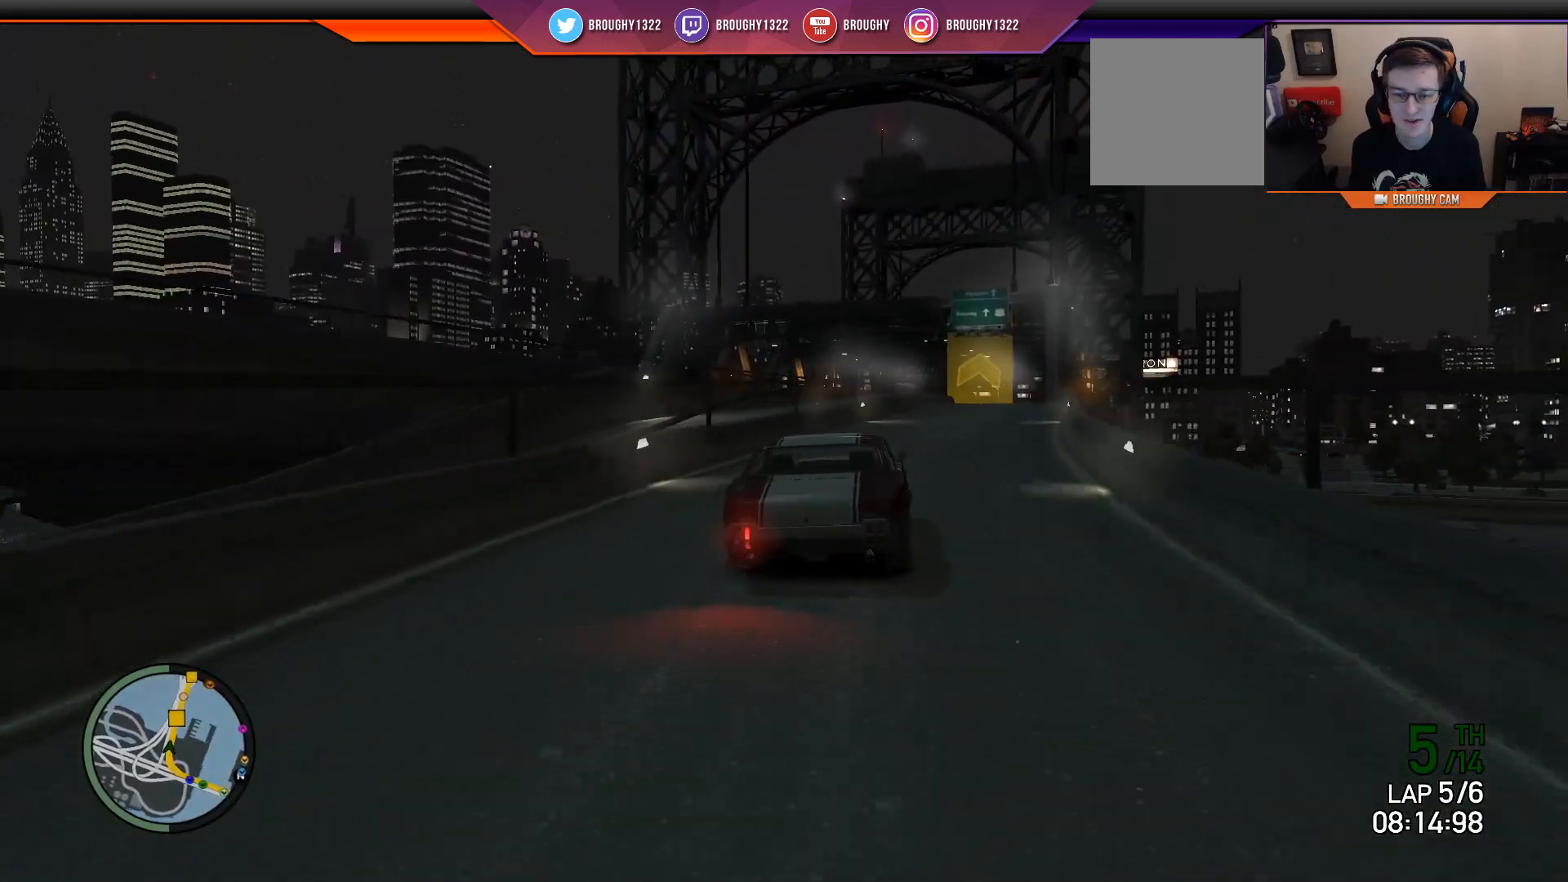
{"buttons": ["R2"], "left_stick": "center", "right_stick": "center", "events": [[233, "left_stick", "right"], [400, "left_stick", "center"]]}
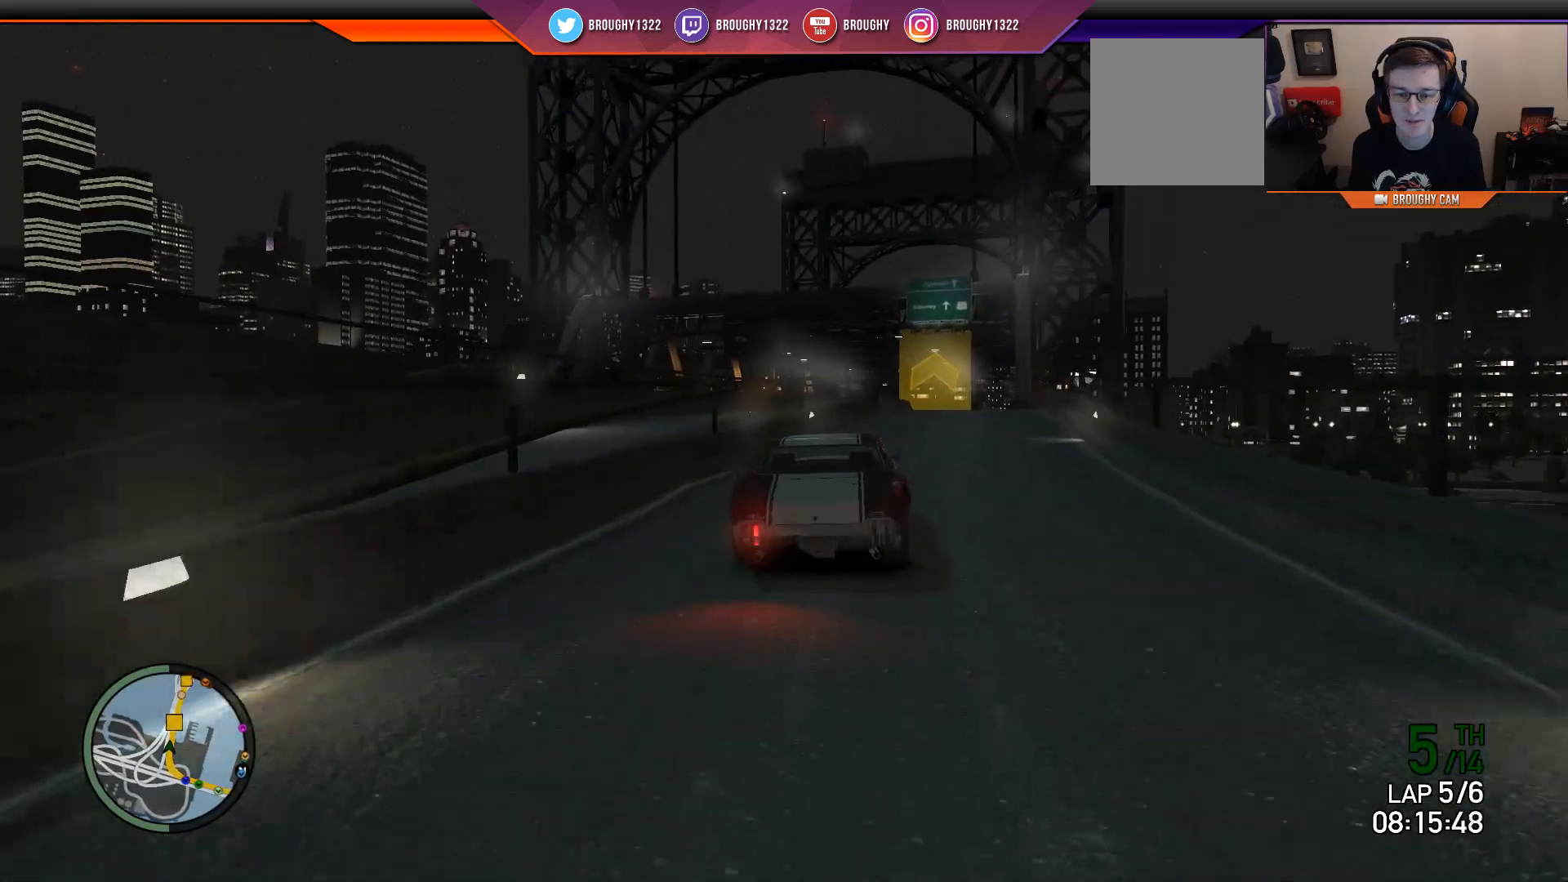
{"buttons": ["R2"], "left_stick": "right", "right_stick": "center", "events": [[150, "left_stick", "right"]]}
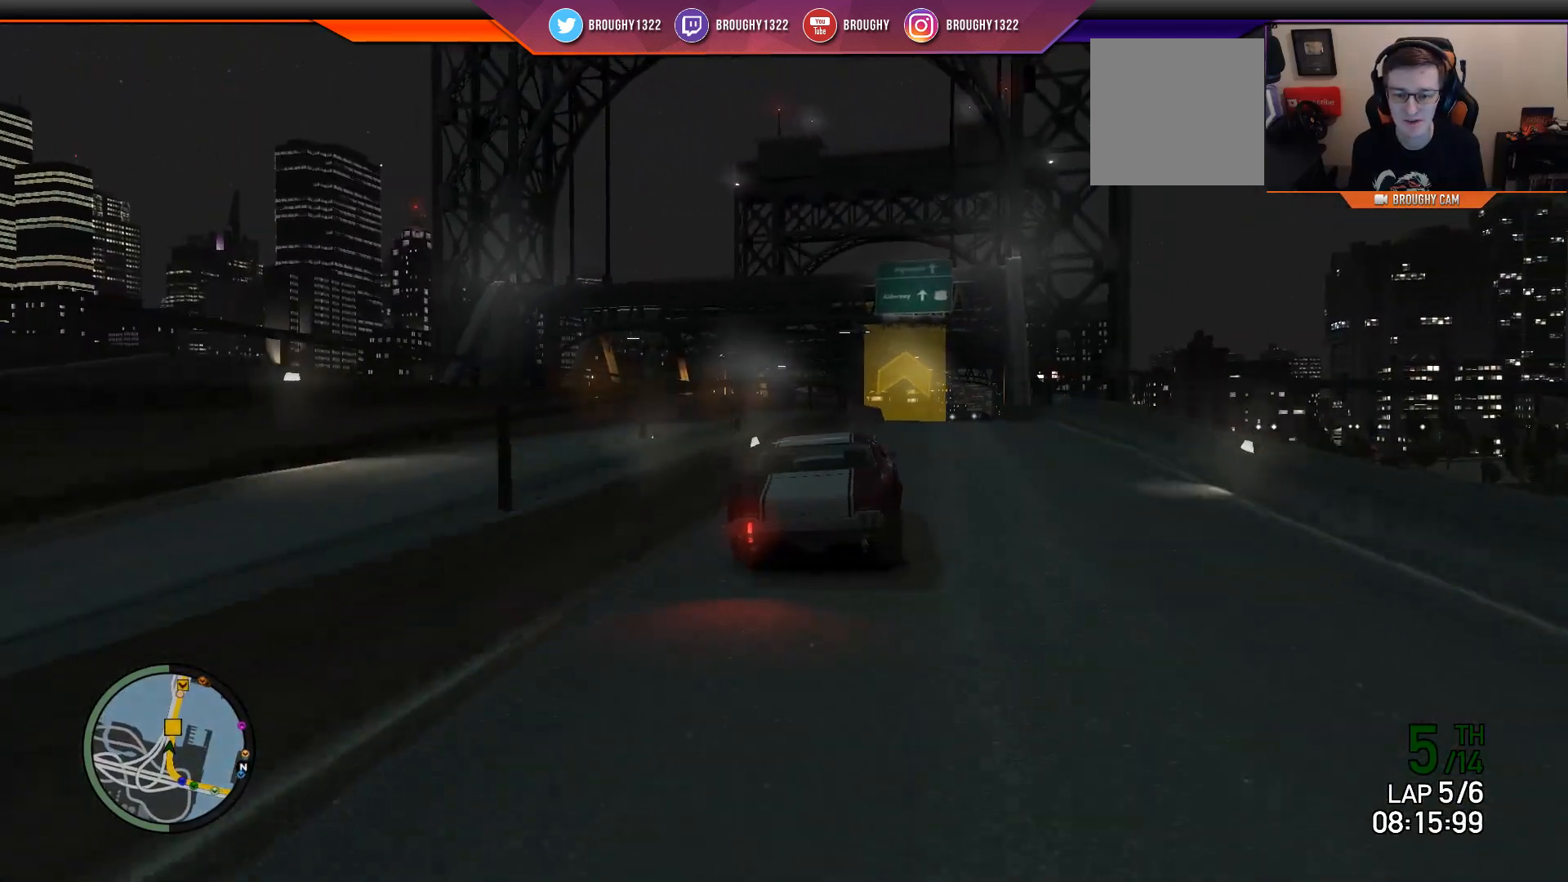
{"buttons": ["R2"], "left_stick": "center", "right_stick": "center", "events": [[417, "left_stick", "center"]]}
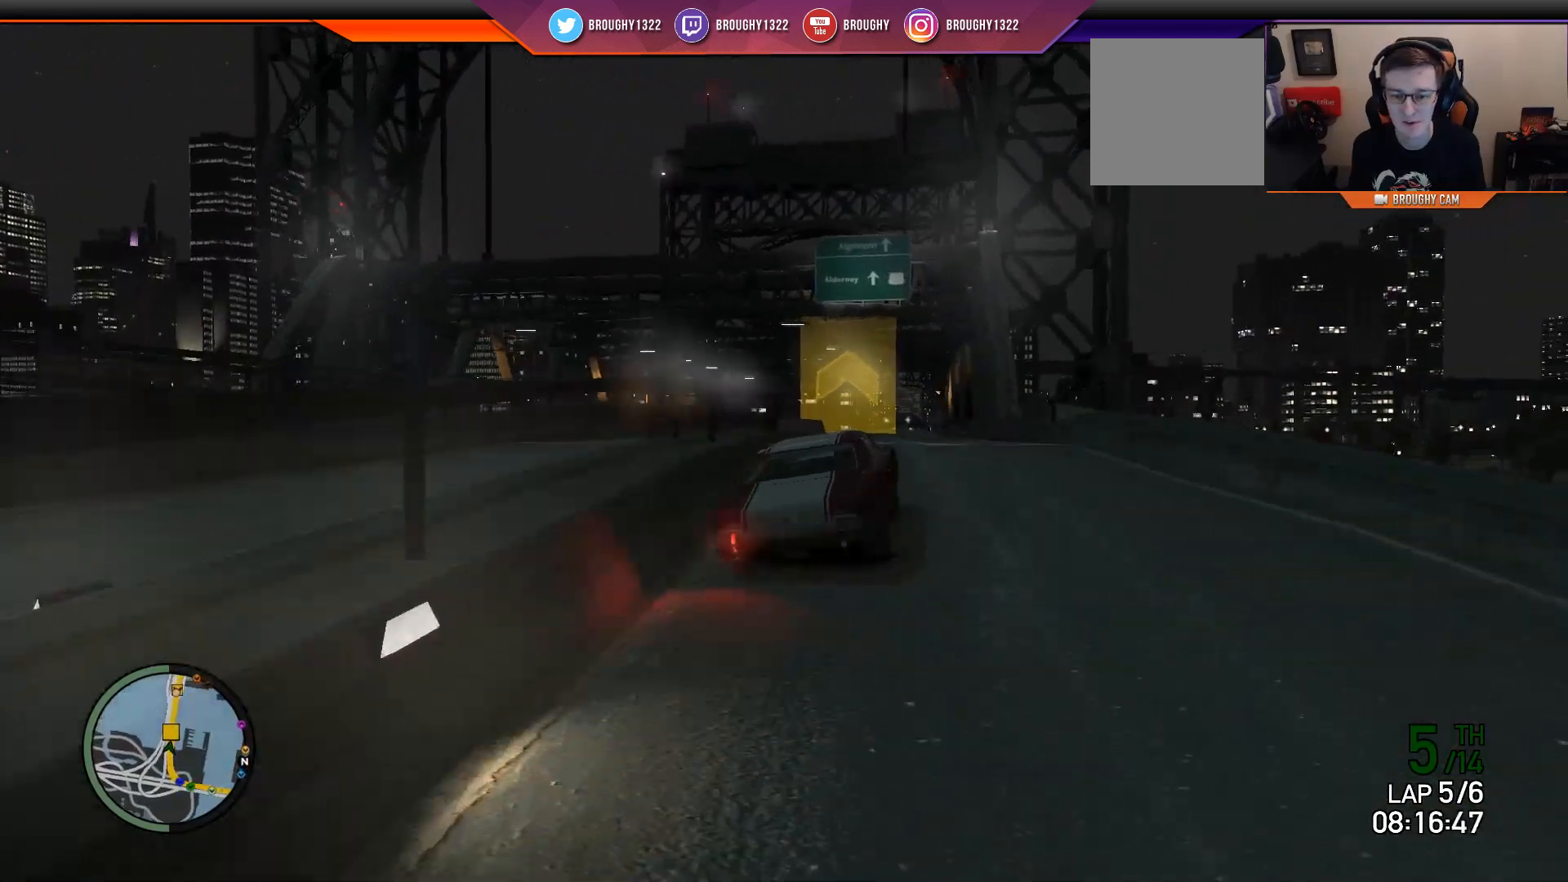
{"buttons": ["R2"], "left_stick": "center", "right_stick": "center", "events": [[167, "left_stick", "left"], [367, "left_stick", "center"]]}
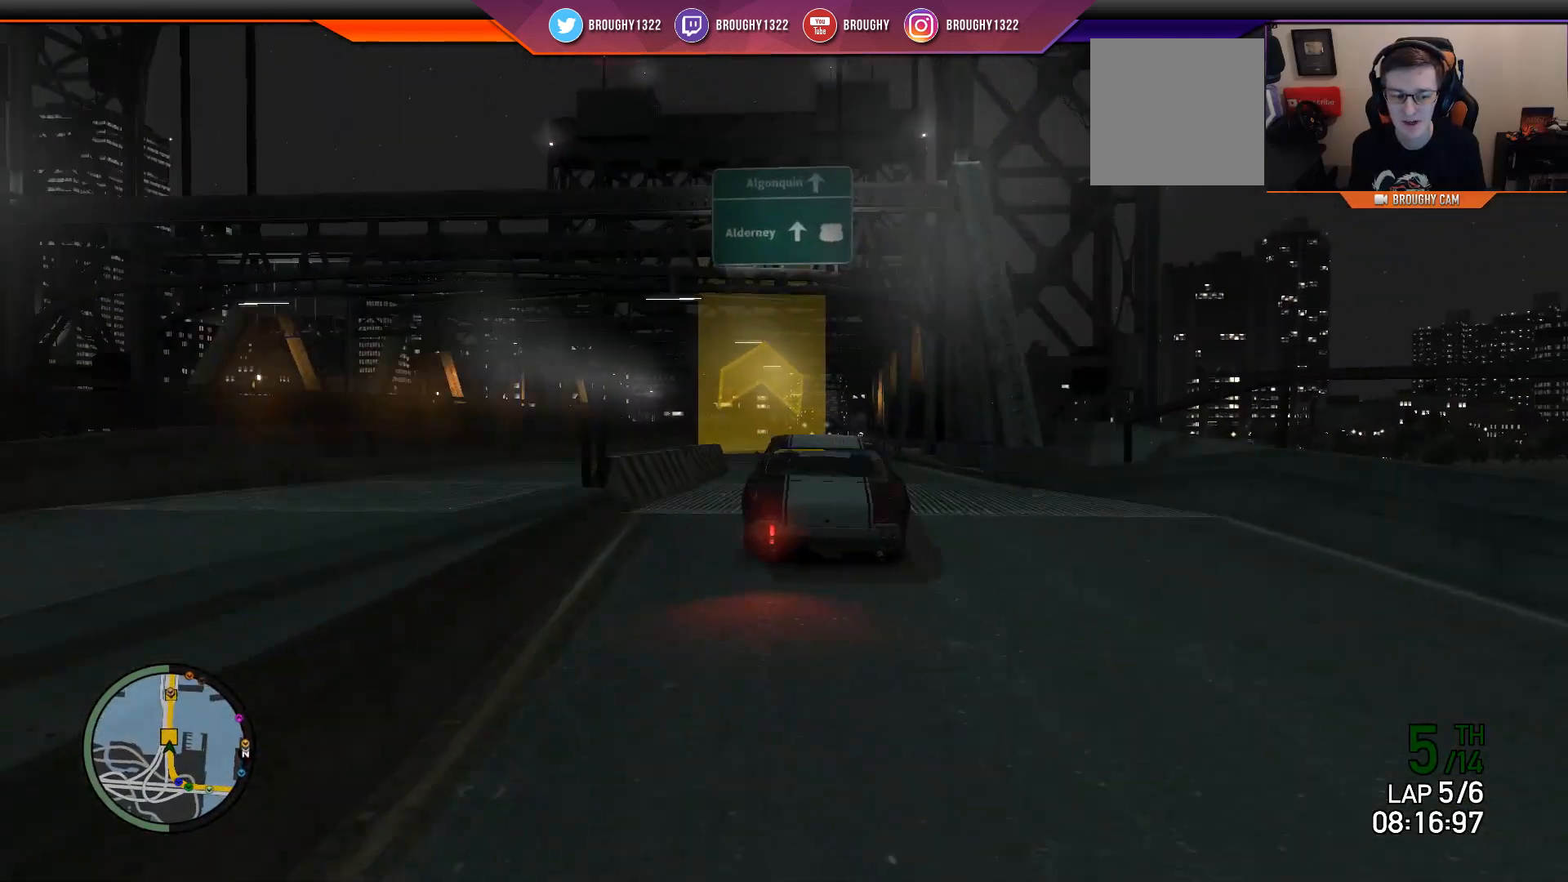
{"buttons": ["R2"], "left_stick": "center", "right_stick": "center", "events": []}
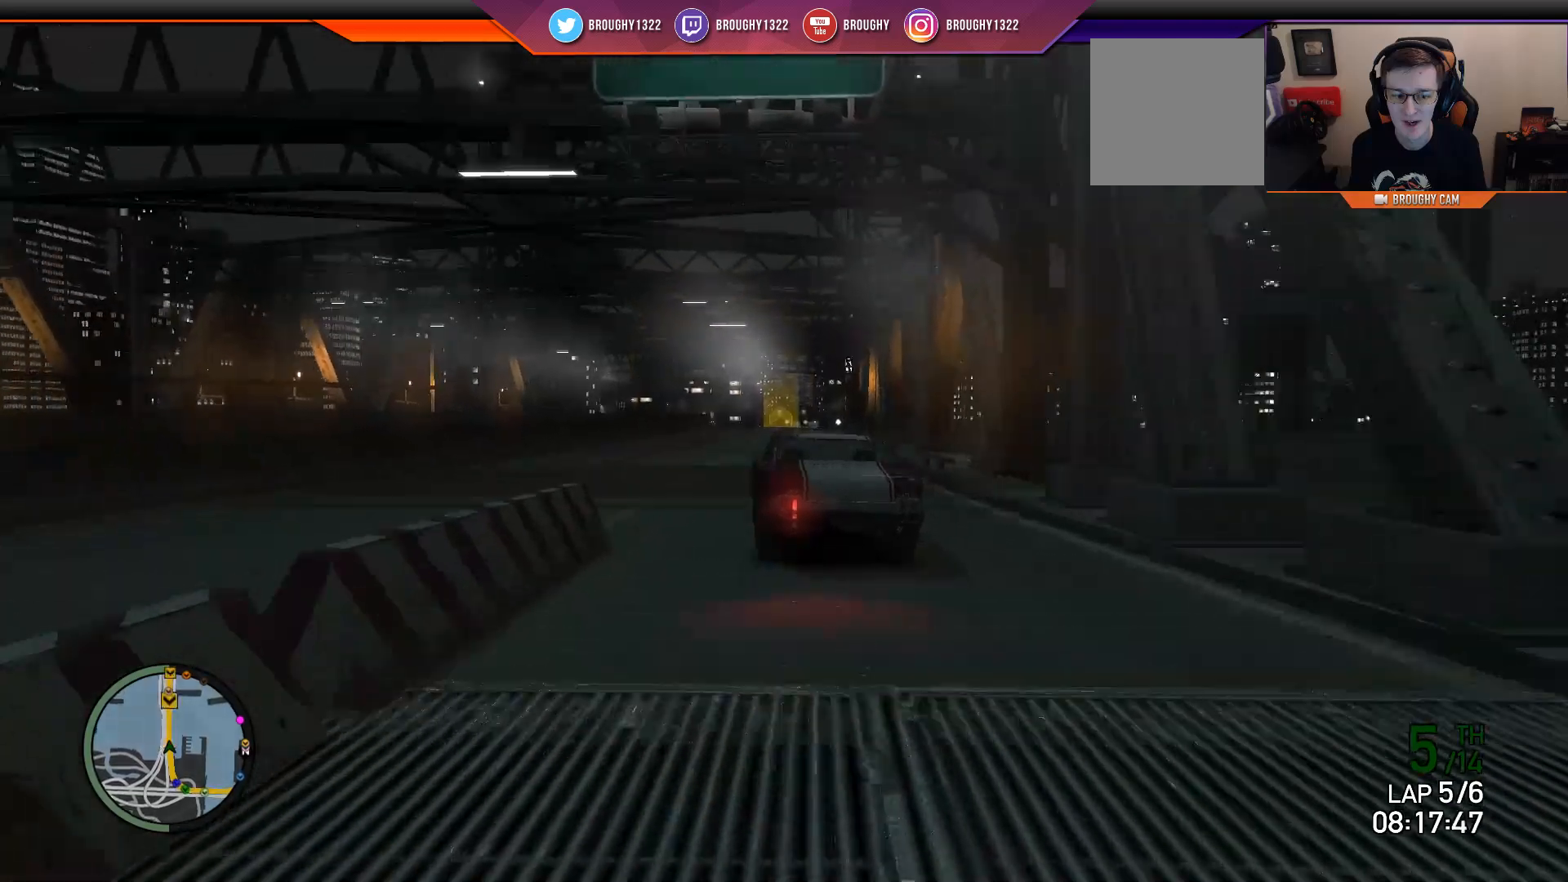
{"buttons": ["R2"], "left_stick": "center", "right_stick": "center", "events": [[117, "left_stick", "up-left"], [284, "left_stick", "center"]]}
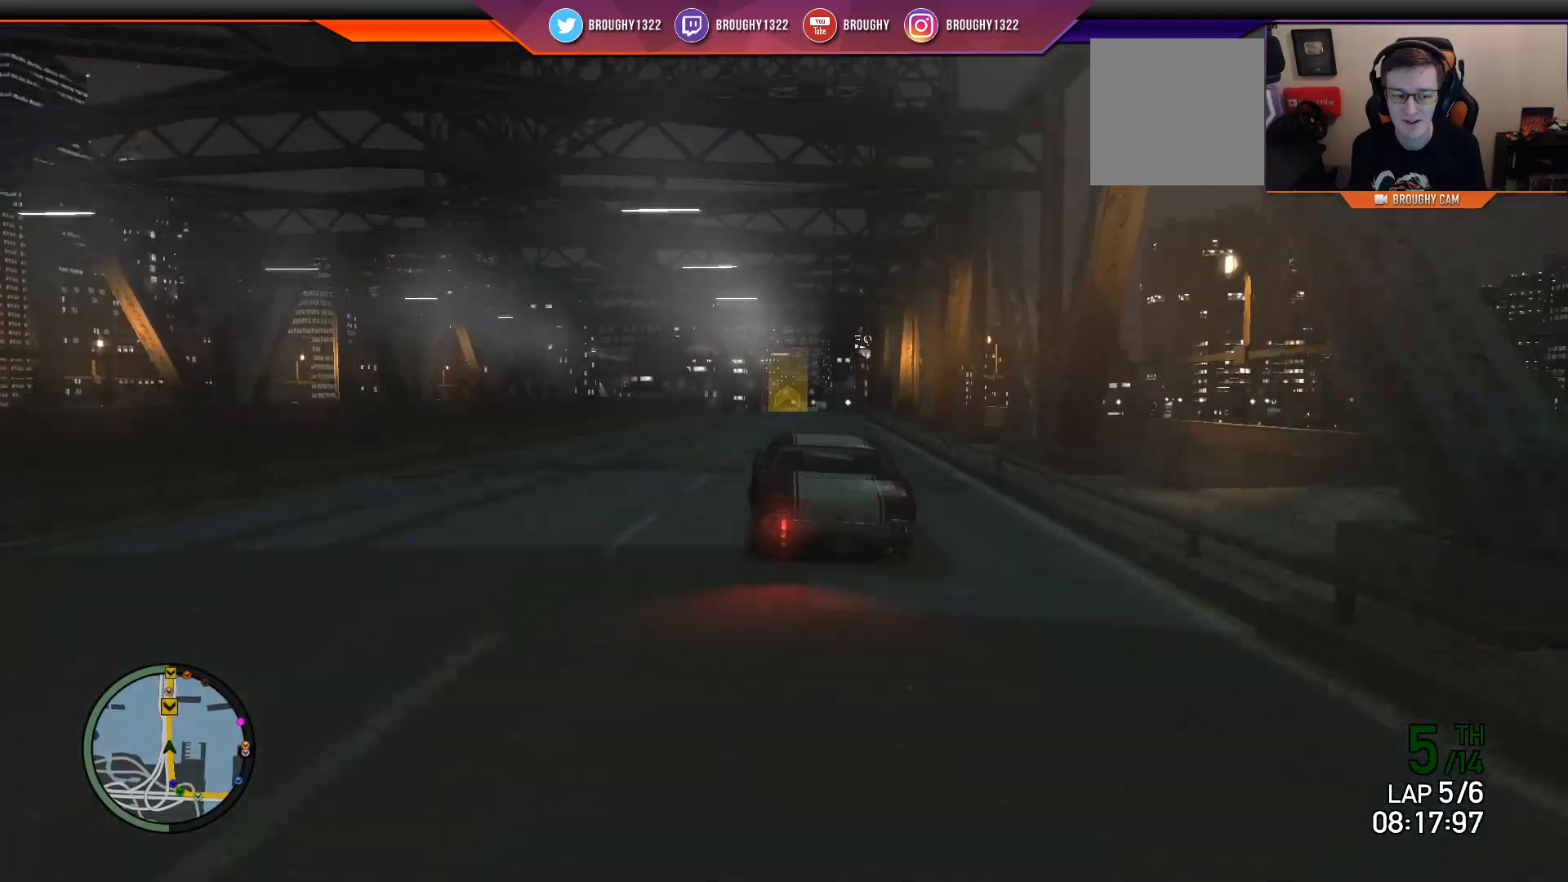
{"buttons": ["R2"], "left_stick": "center", "right_stick": "center", "events": [[217, "left_stick", "up-left"], [384, "left_stick", "center"]]}
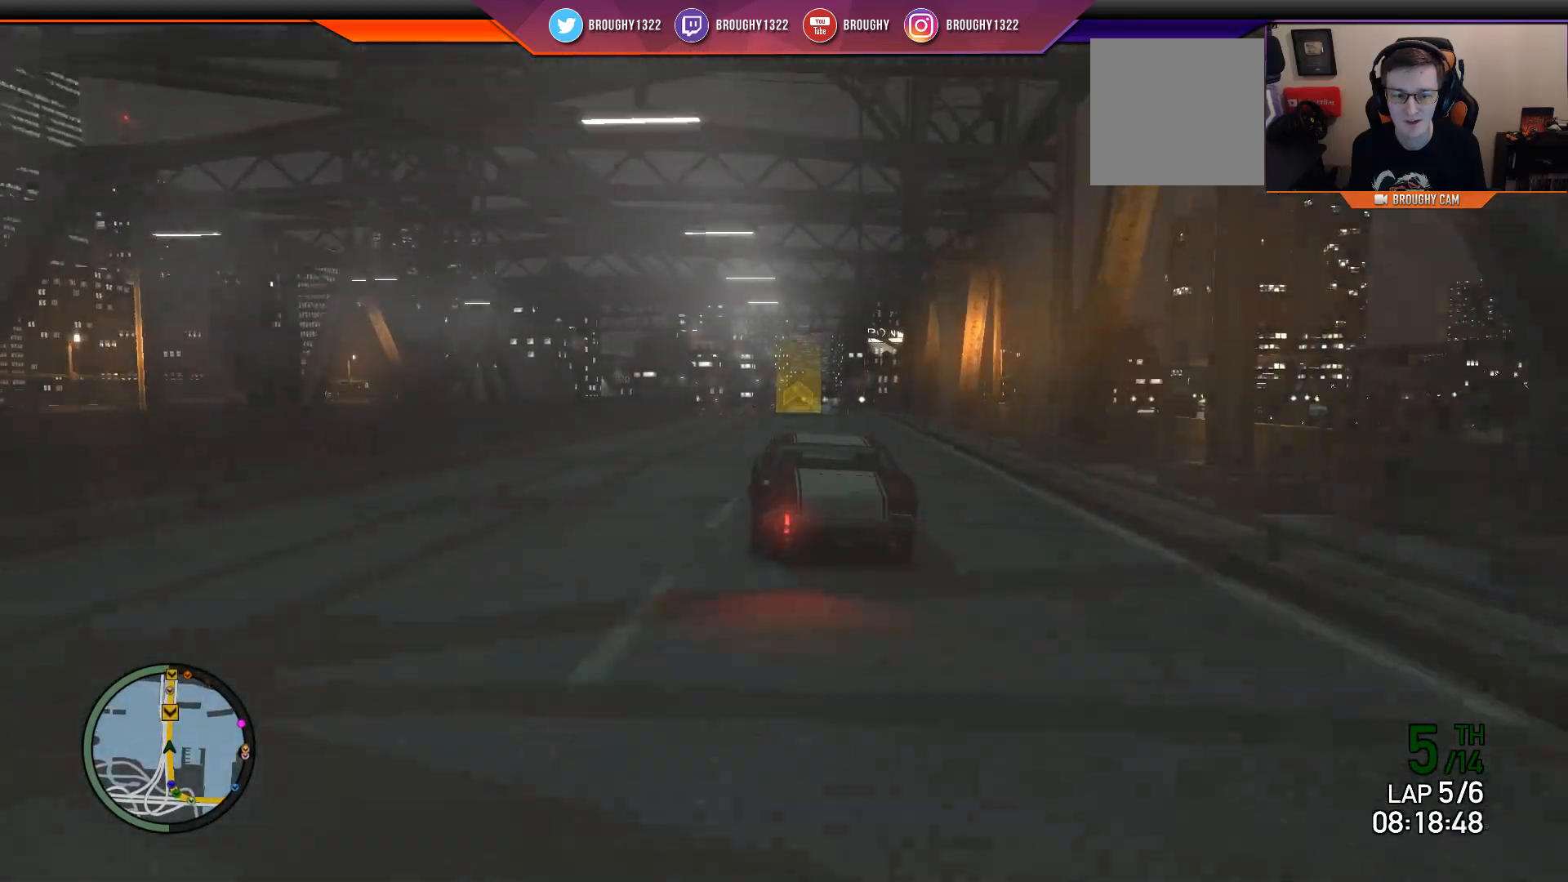
{"buttons": ["R2"], "left_stick": "center", "right_stick": "center", "events": [[100, "left_stick", "up-left"], [334, "left_stick", "center"]]}
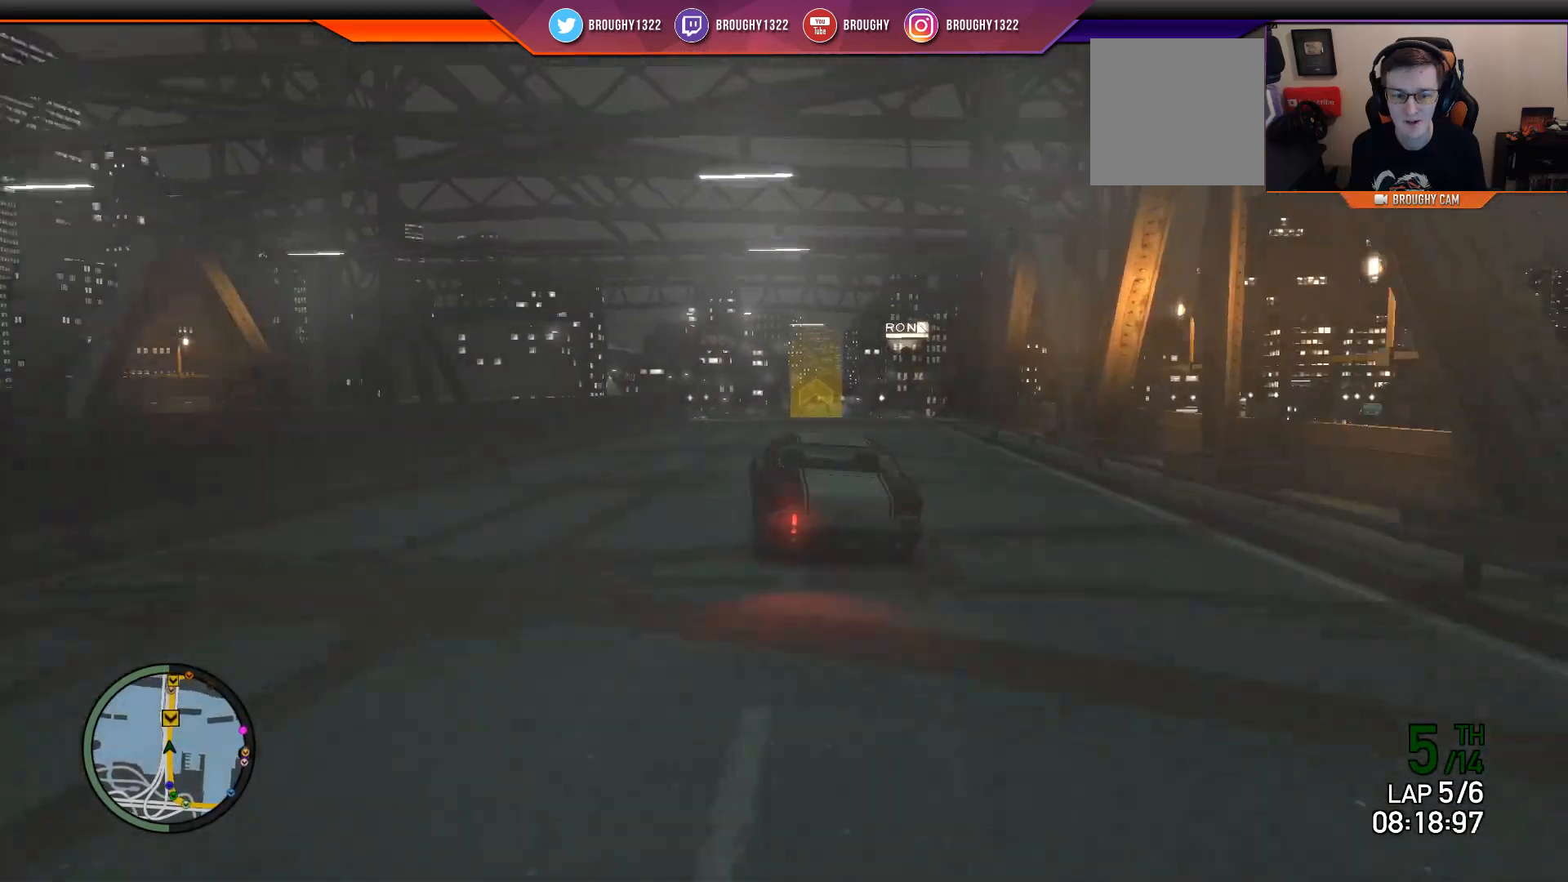
{"buttons": ["R2"], "left_stick": "center", "right_stick": "center", "events": [[200, "left_stick", "up-left"], [300, "left_stick", "center"]]}
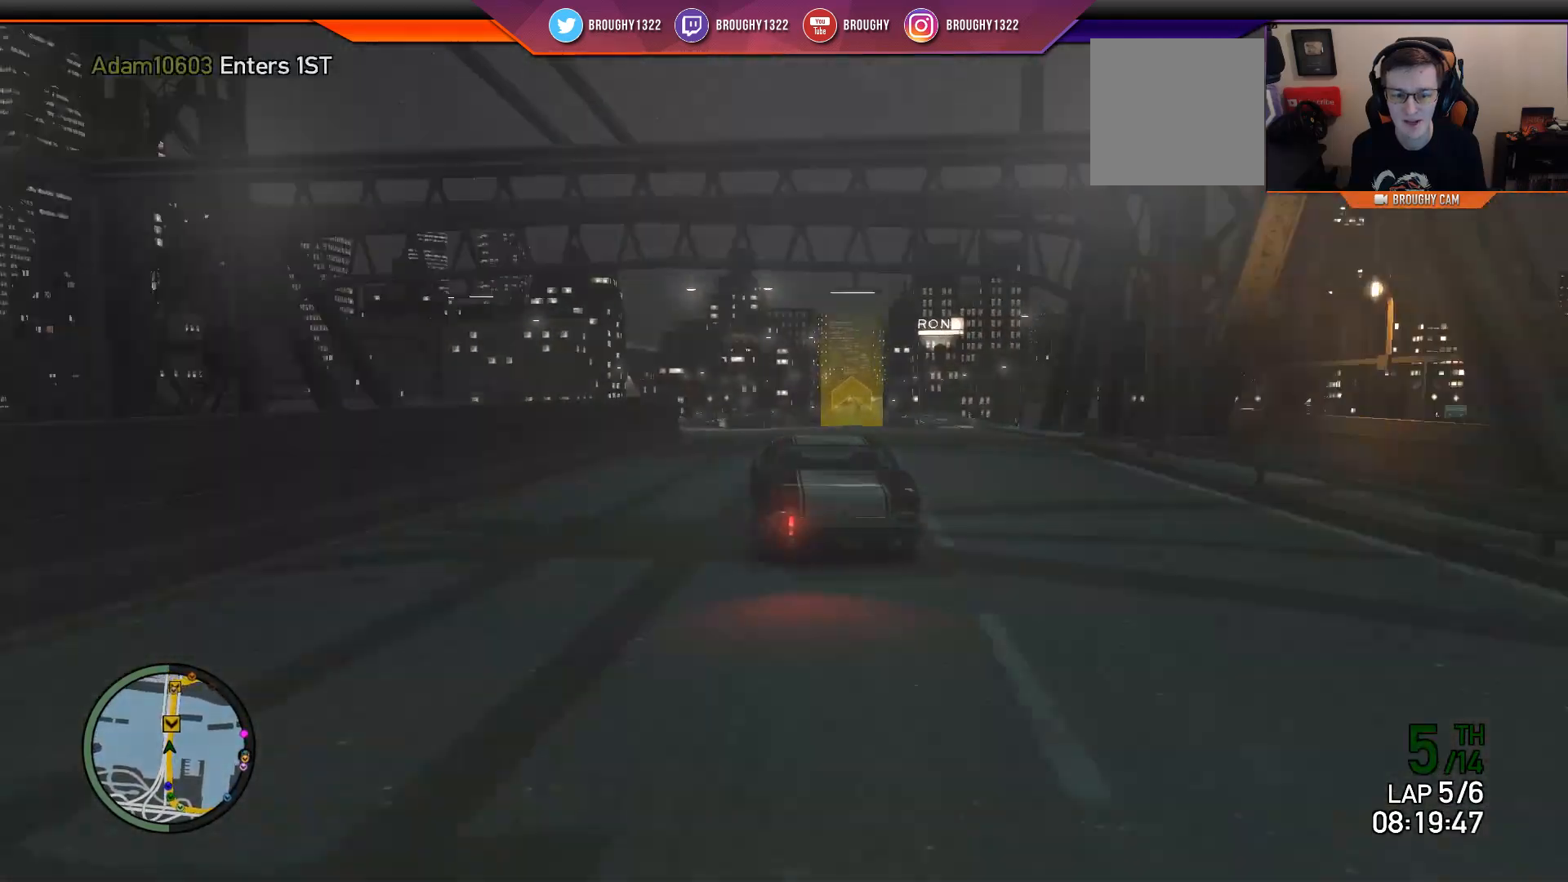
{"buttons": ["R2"], "left_stick": "up-left", "right_stick": "center", "events": [[401, "left_stick", "up-left"]]}
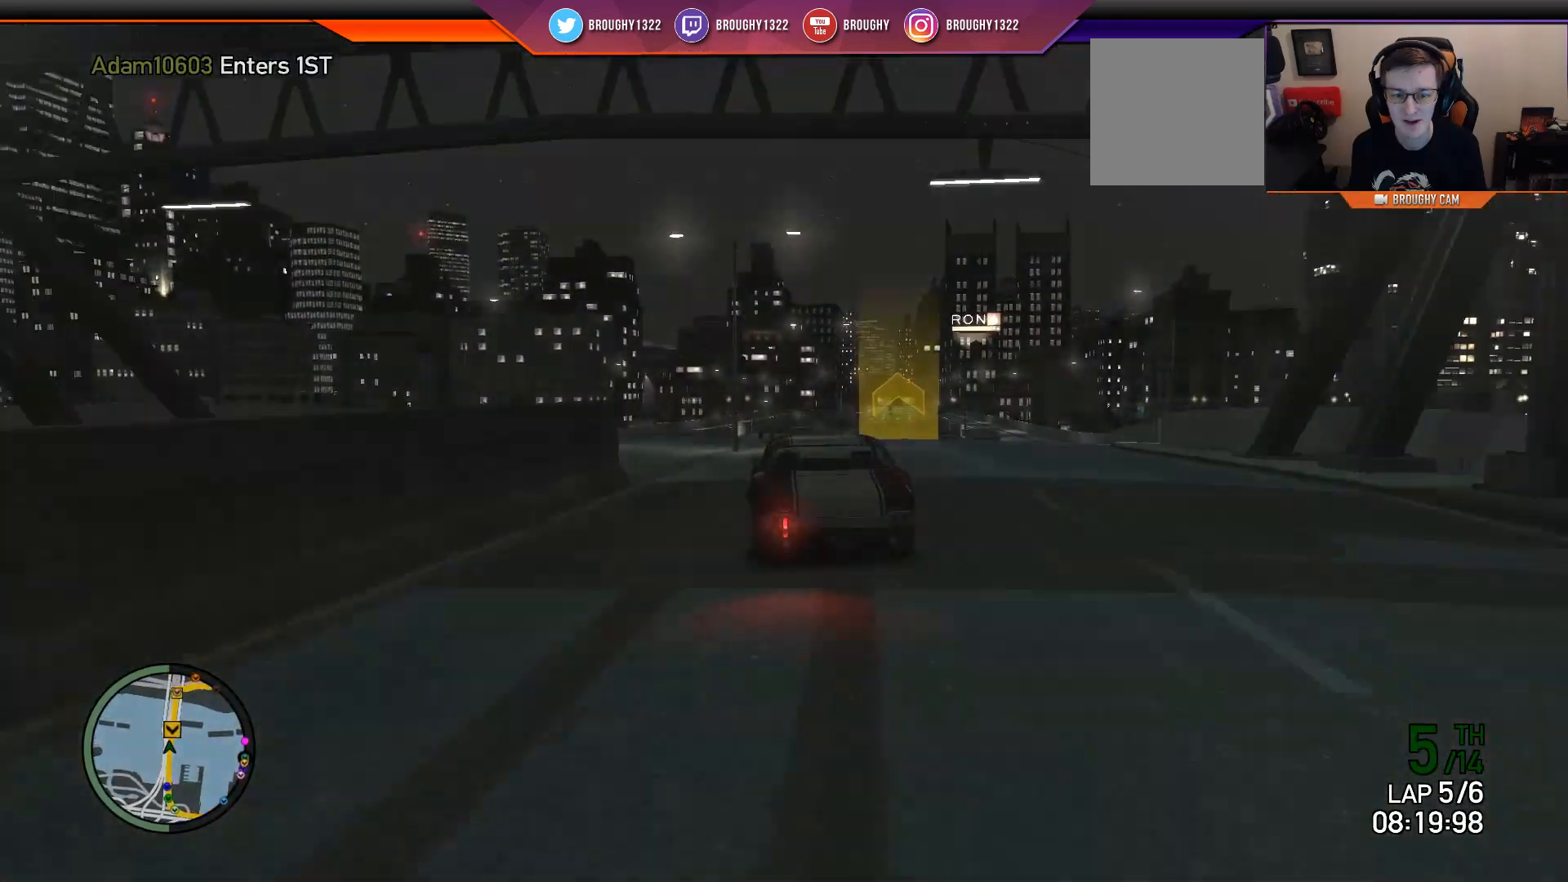
{"buttons": ["R2"], "left_stick": "left", "right_stick": "center", "events": [[50, "left_stick", "center"], [283, "left_stick", "up-left"], [417, "left_stick", "left"]]}
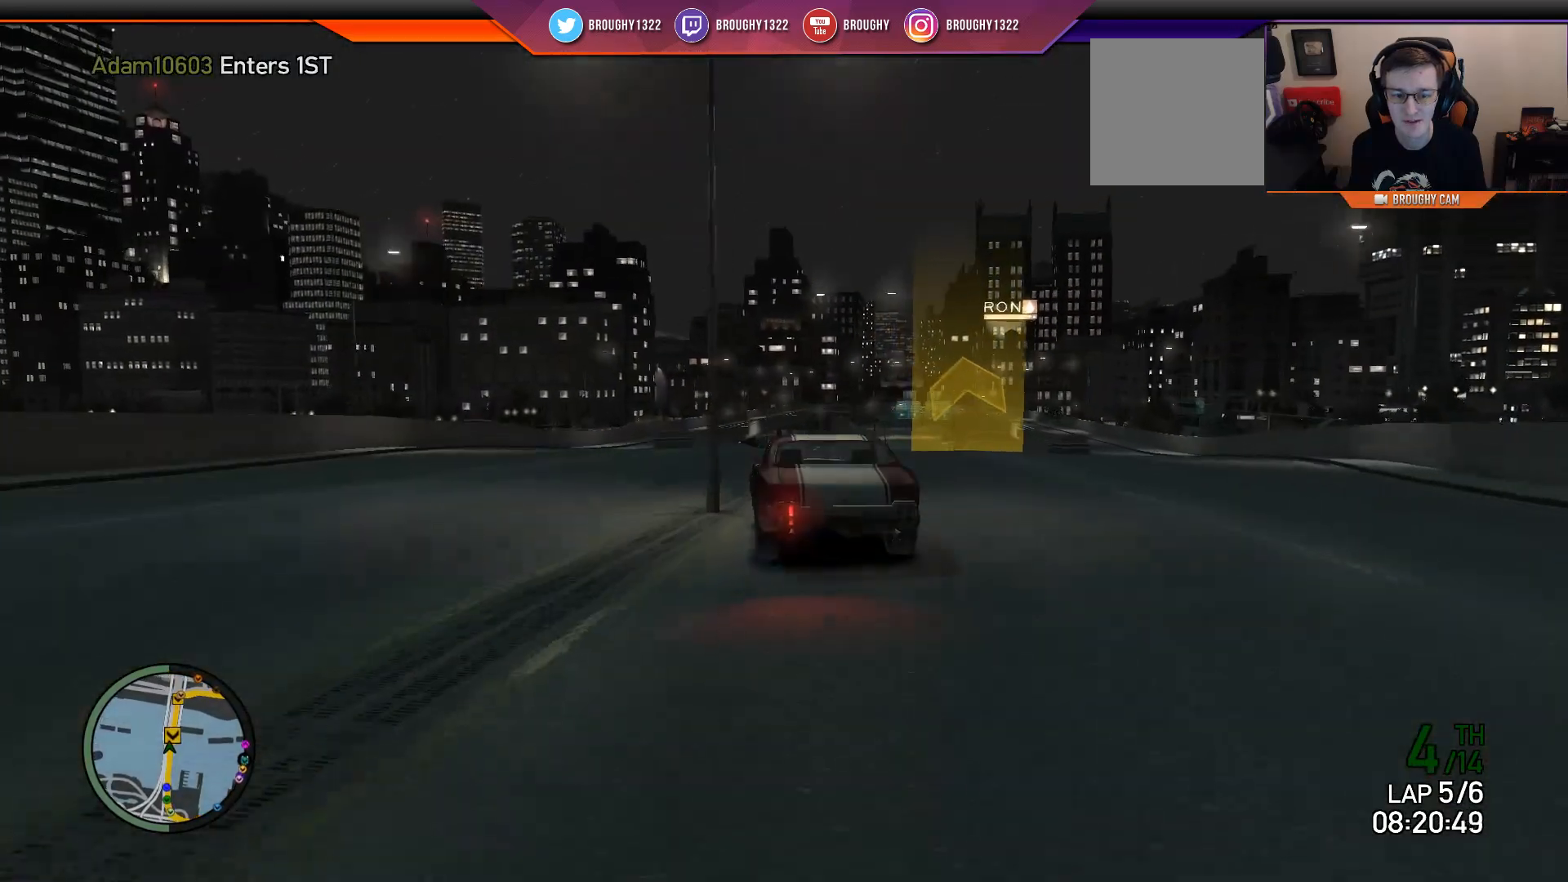
{"buttons": ["R2"], "left_stick": "center", "right_stick": "center", "events": [[17, "left_stick", "center"]]}
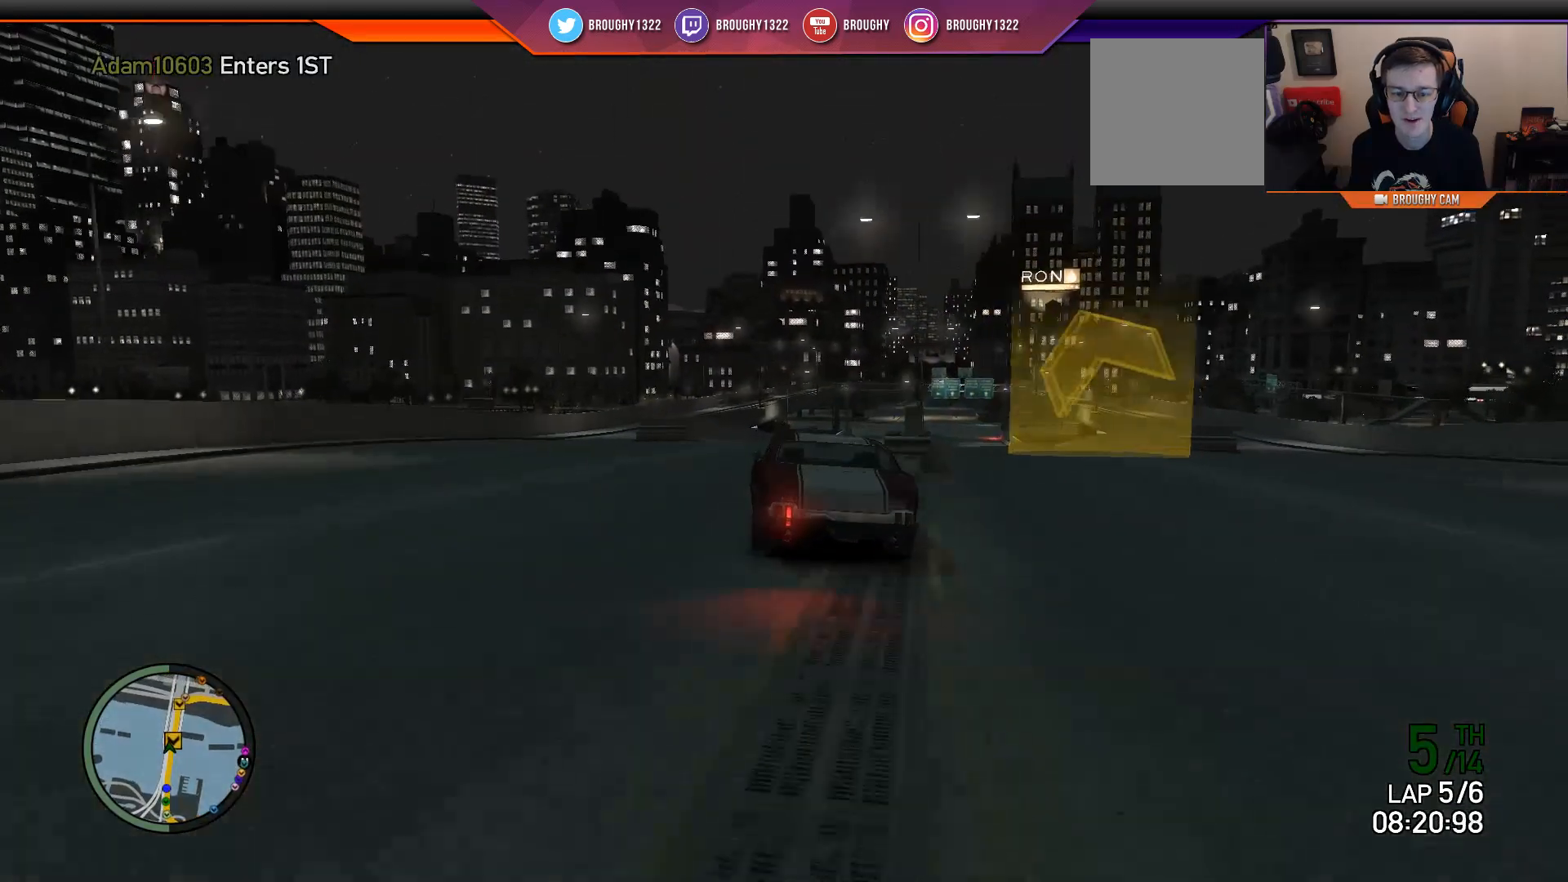
{"buttons": ["R2"], "left_stick": "right", "right_stick": "center", "events": [[283, "left_stick", "right"]]}
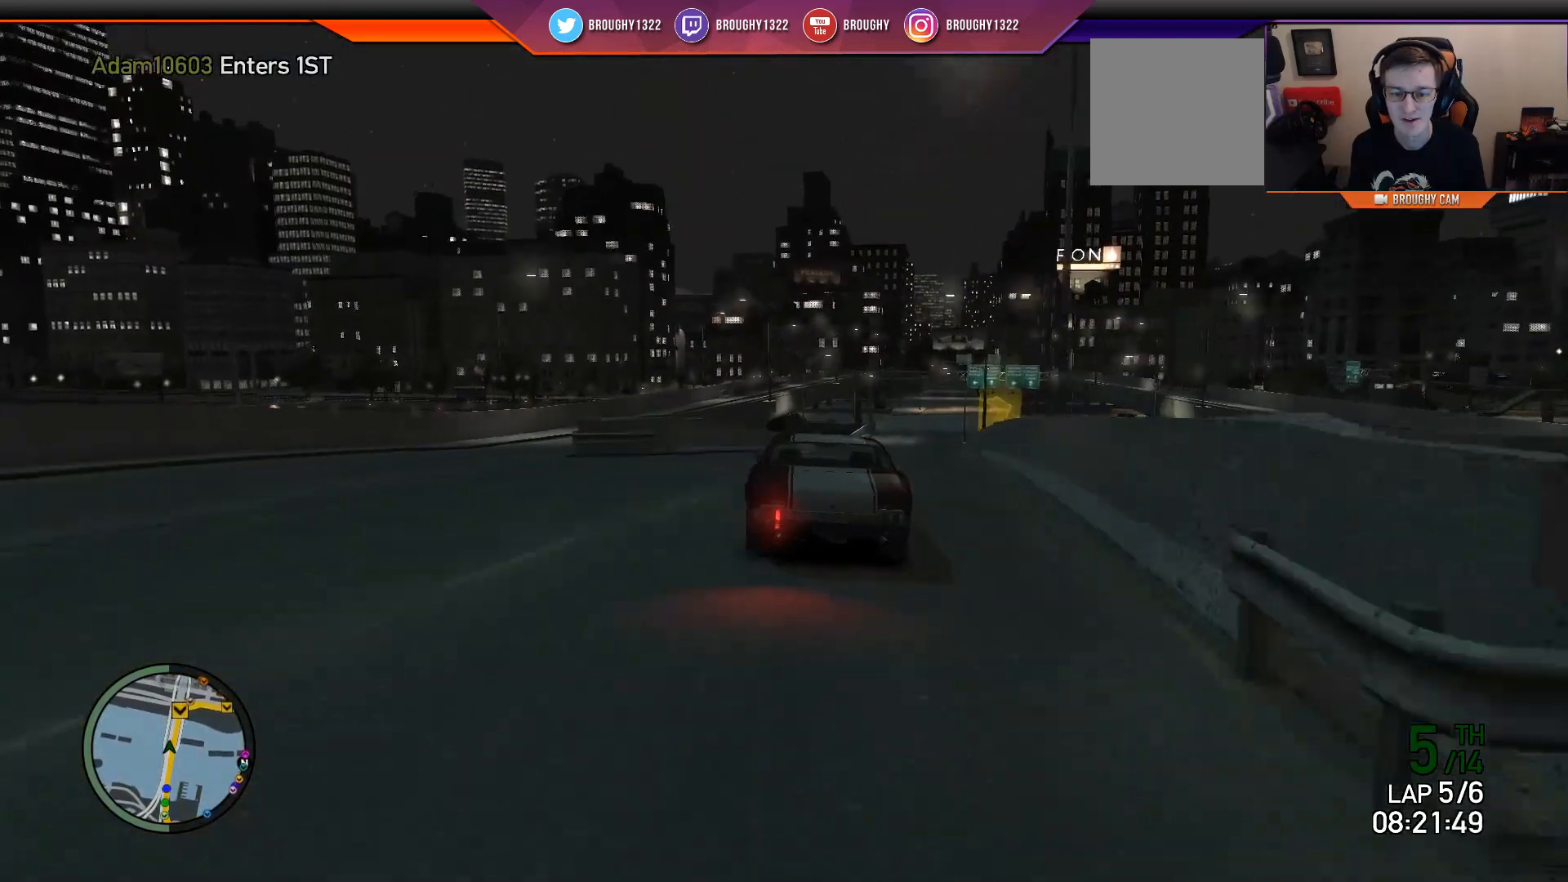
{"buttons": ["R2"], "left_stick": "center", "right_stick": "center", "events": [[34, "left_stick", "center"], [167, "left_stick", "right"], [301, "left_stick", "center"]]}
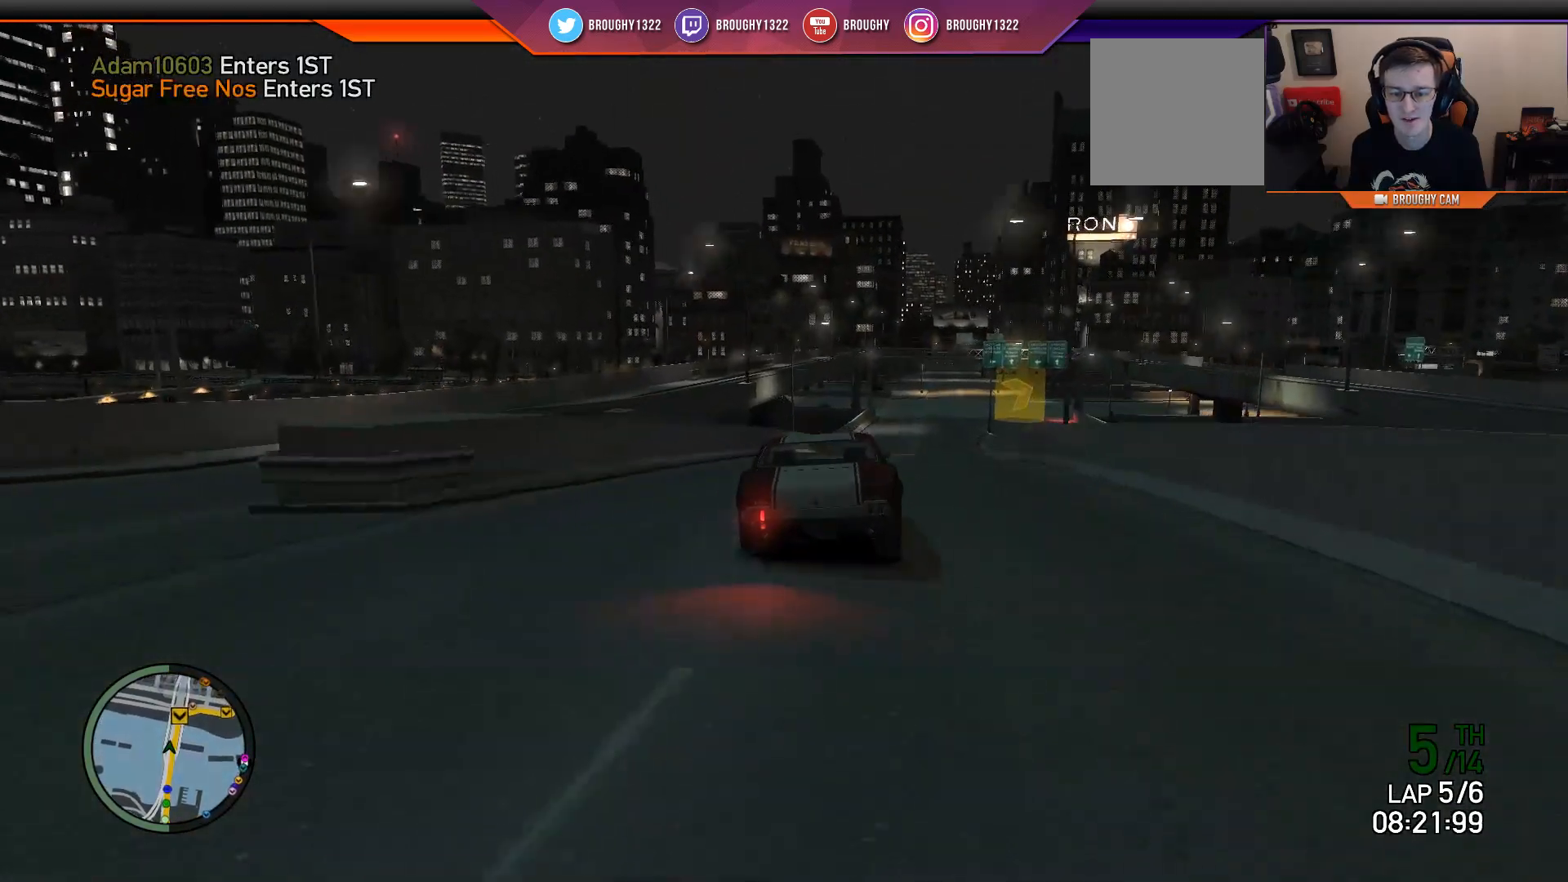
{"buttons": ["R2"], "left_stick": "right", "right_stick": "center", "events": [[200, "left_stick", "right"]]}
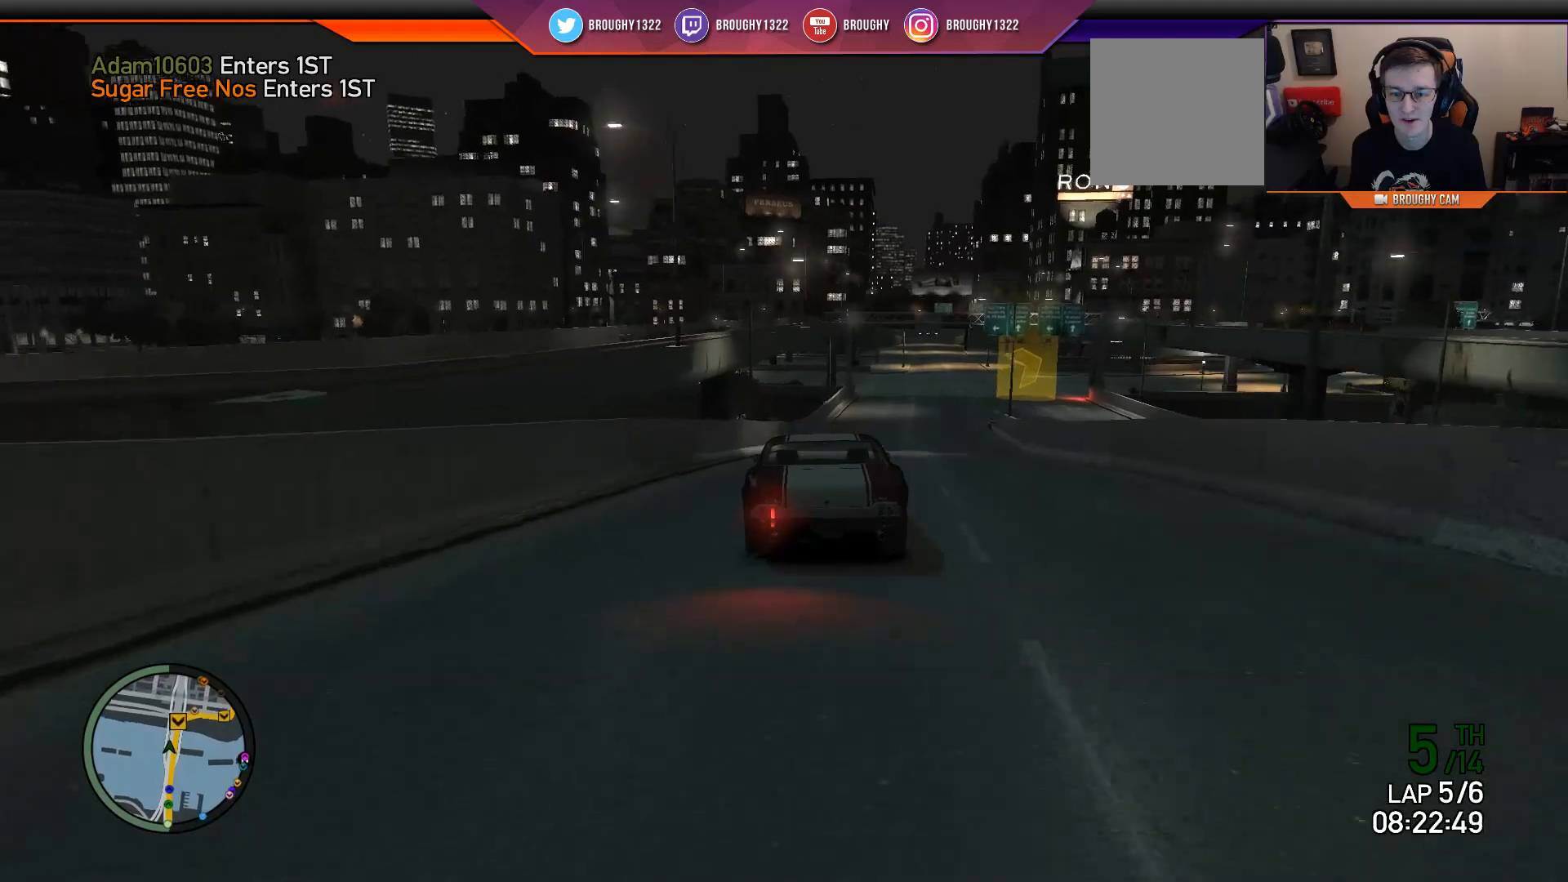
{"buttons": ["L2"], "left_stick": "up-right", "right_stick": "center", "events": [[267, "L2", "down"], [351, "R2", "up"], [401, "left_stick", "up-right"]]}
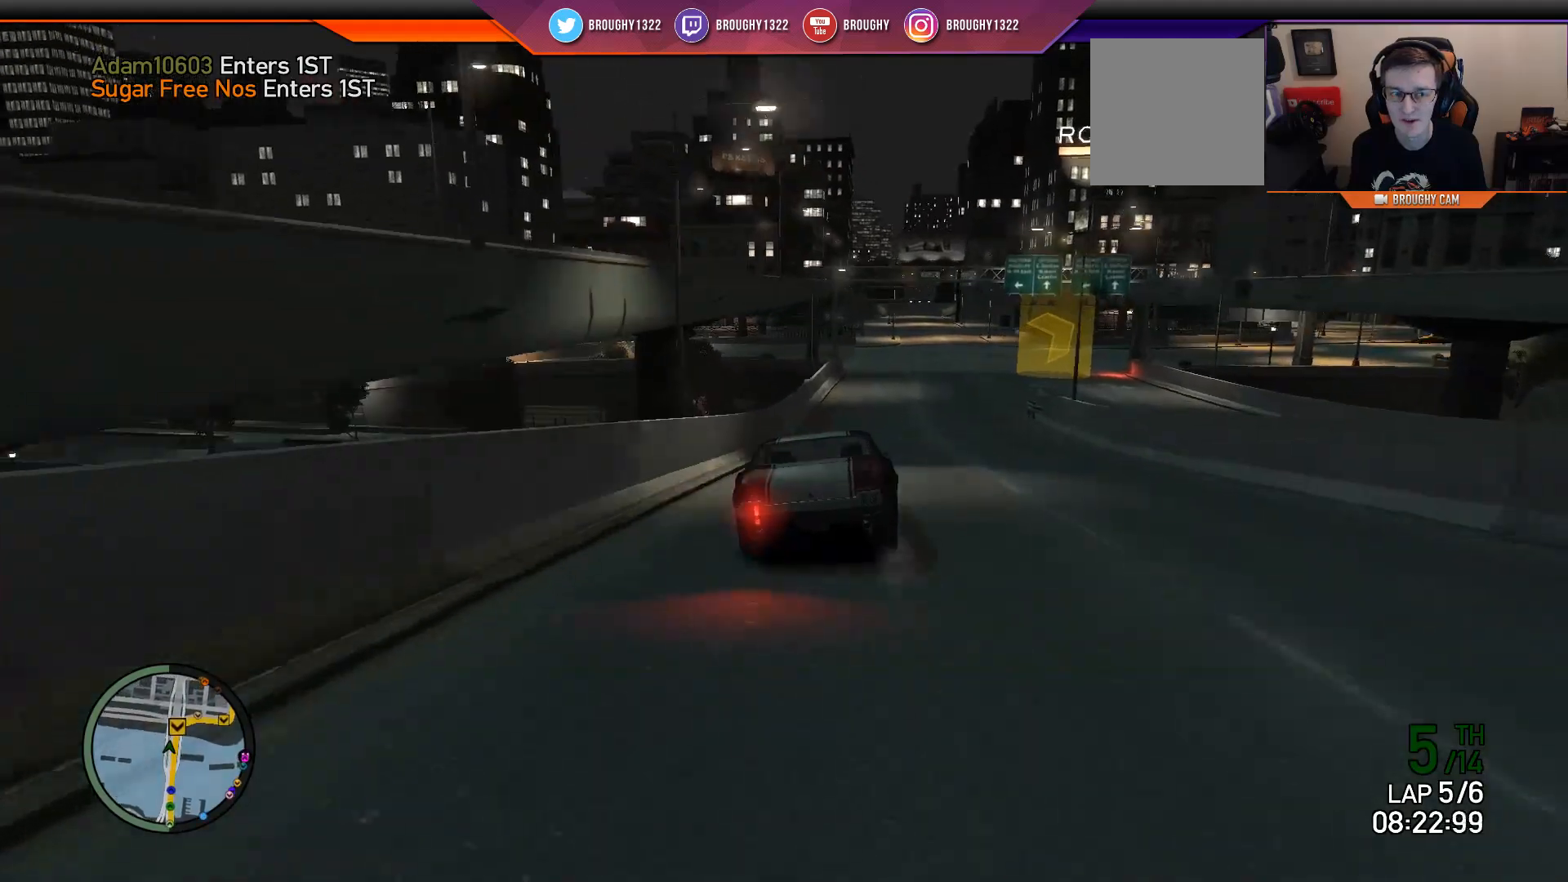
{"buttons": ["L2"], "left_stick": "up-right", "right_stick": "center", "events": [[117, "left_stick", "right"], [283, "left_stick", "up-right"]]}
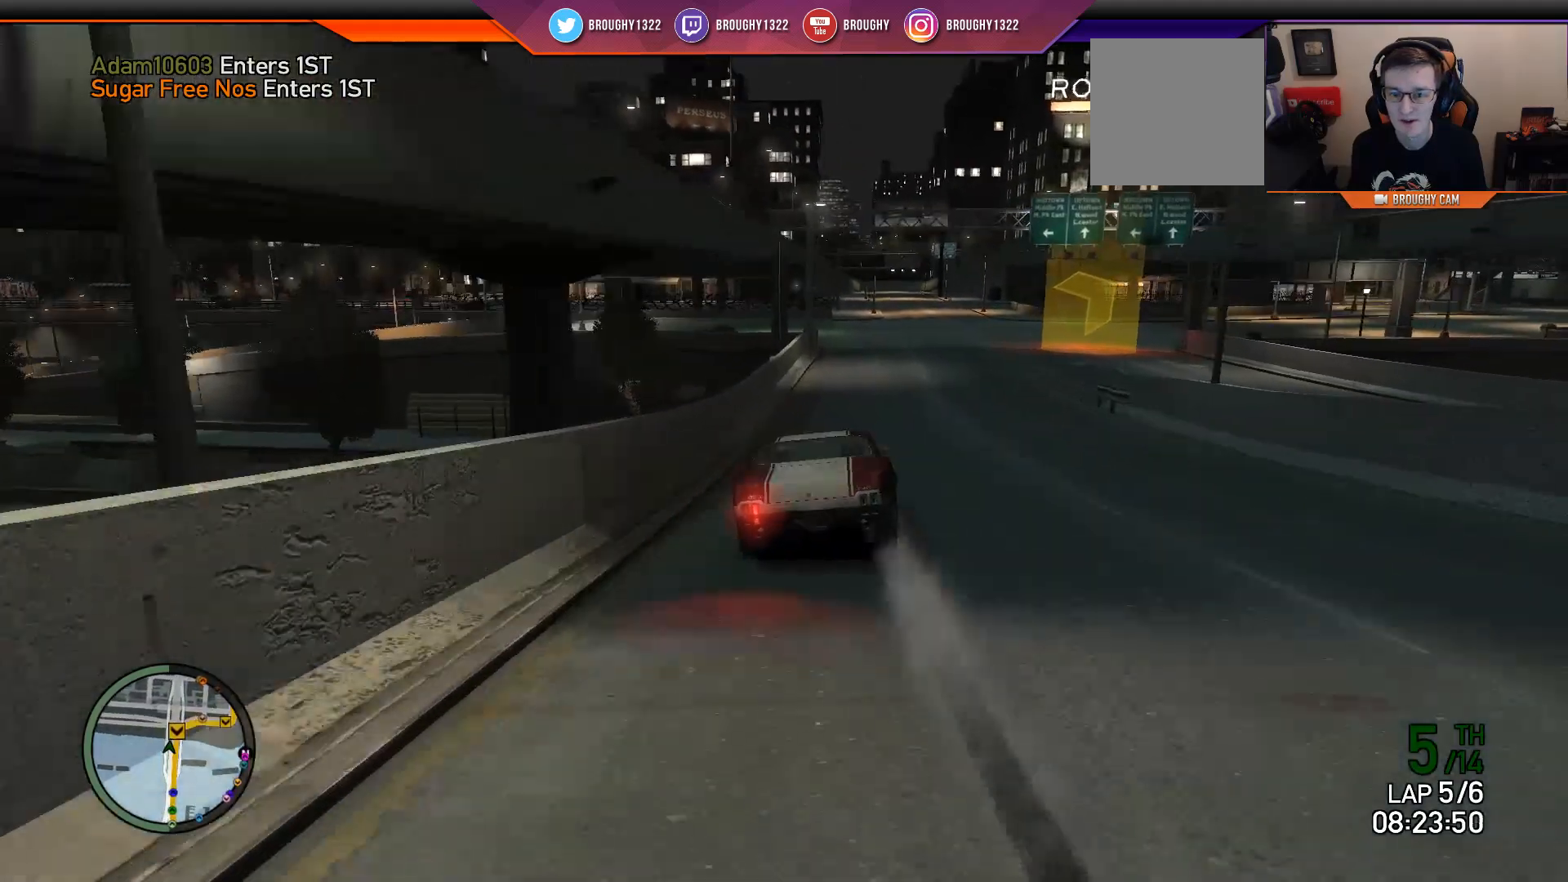
{"buttons": [], "left_stick": "right", "right_stick": "center", "events": [[50, "L2", "up"], [150, "left_stick", "right"]]}
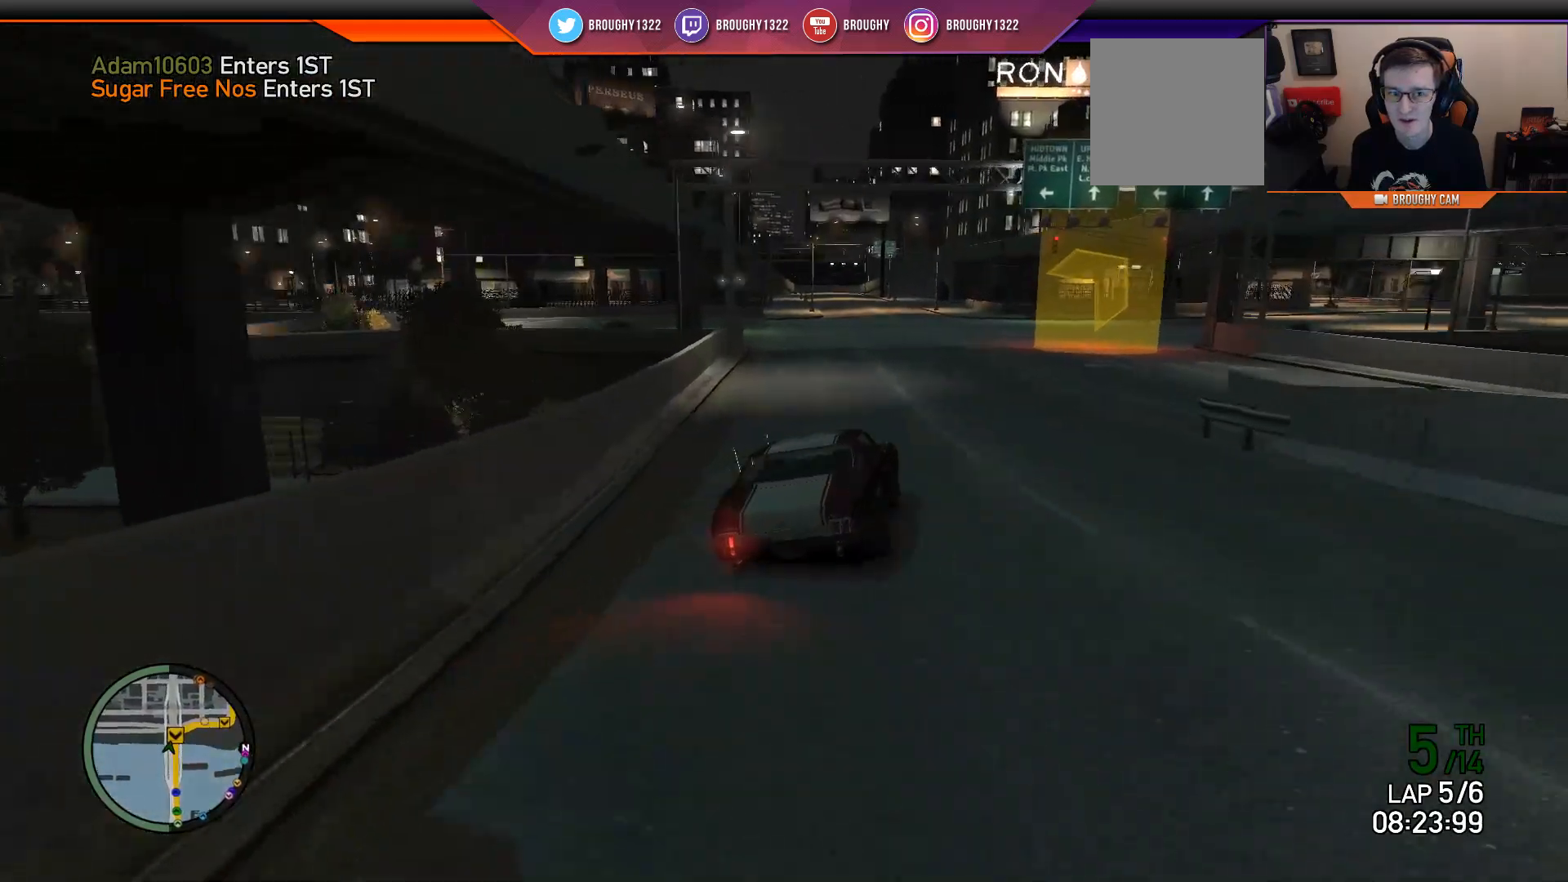
{"buttons": [], "left_stick": "right", "right_stick": "center", "events": []}
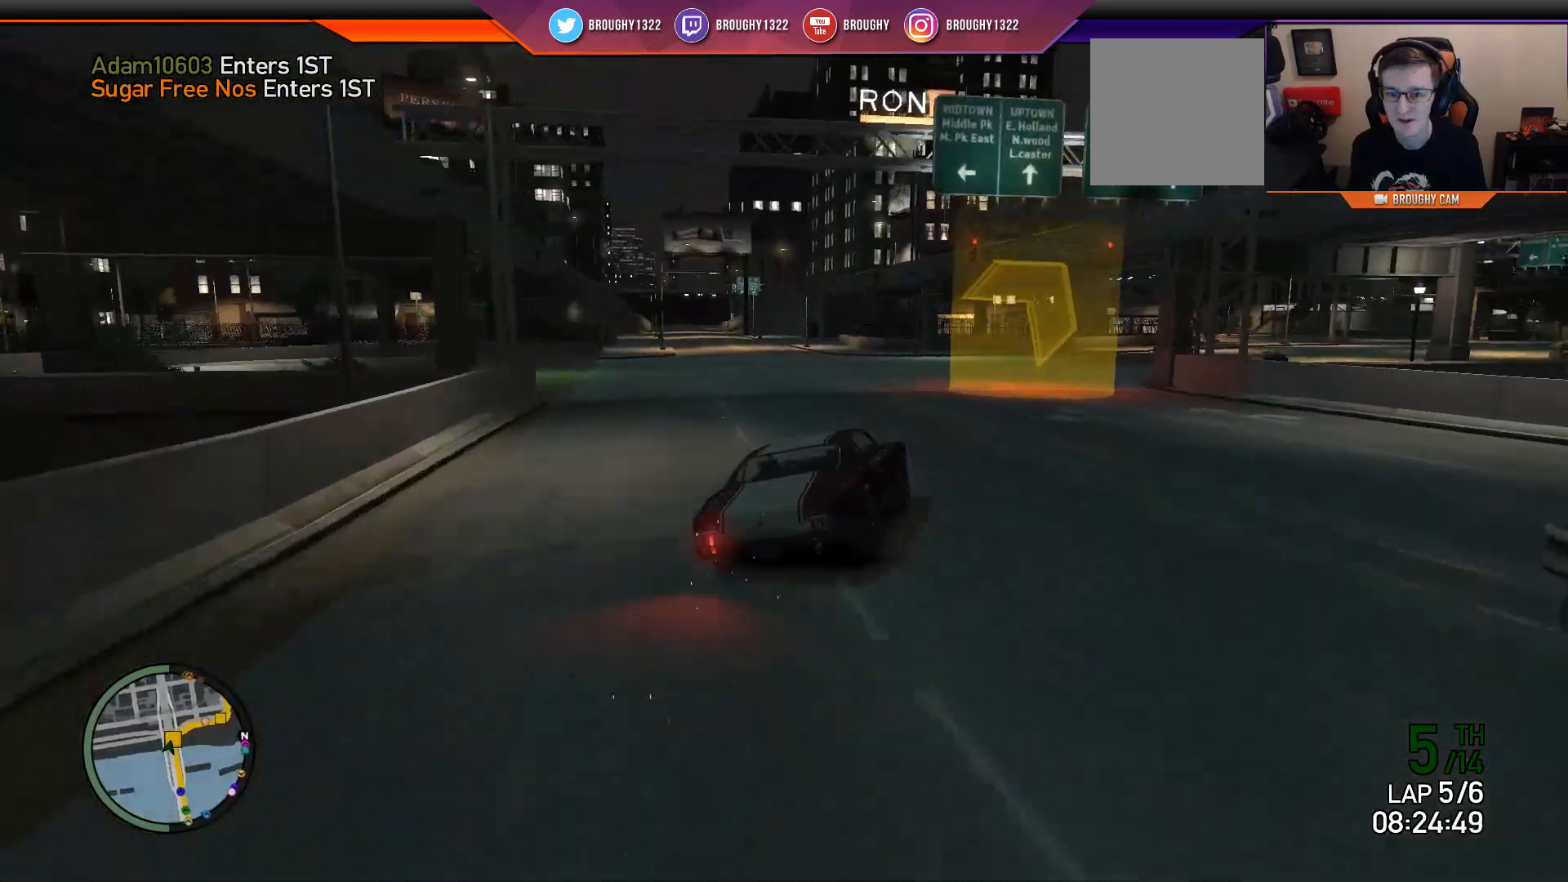
{"buttons": ["R2"], "left_stick": "right", "right_stick": "center", "events": [[84, "R2", "down"]]}
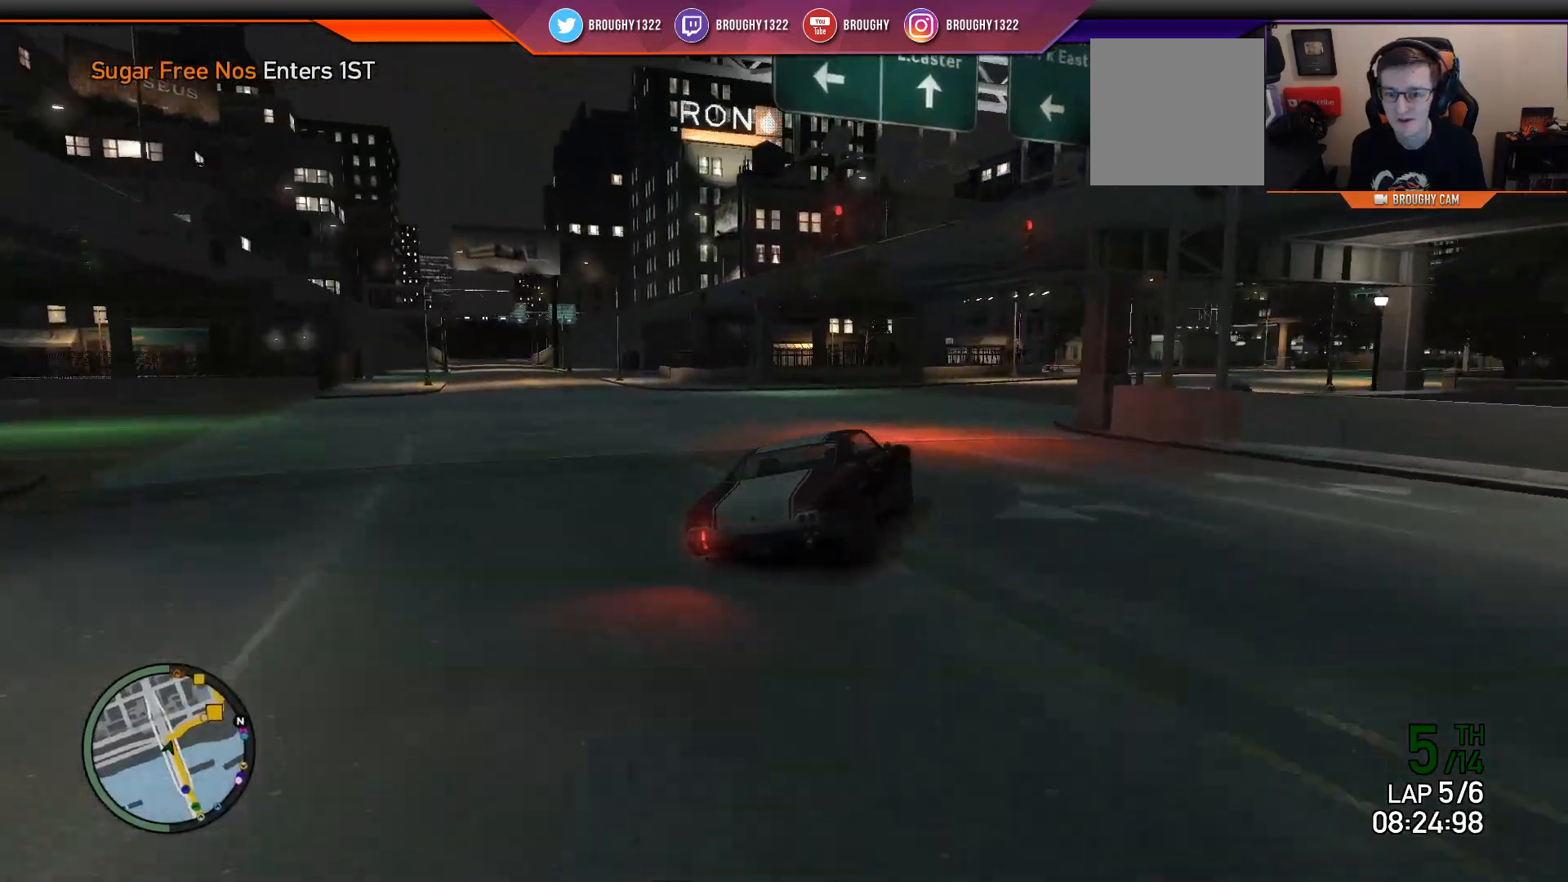
{"buttons": ["R2"], "left_stick": "right", "right_stick": "center", "events": [[233, "left_stick", "center"], [334, "left_stick", "right"]]}
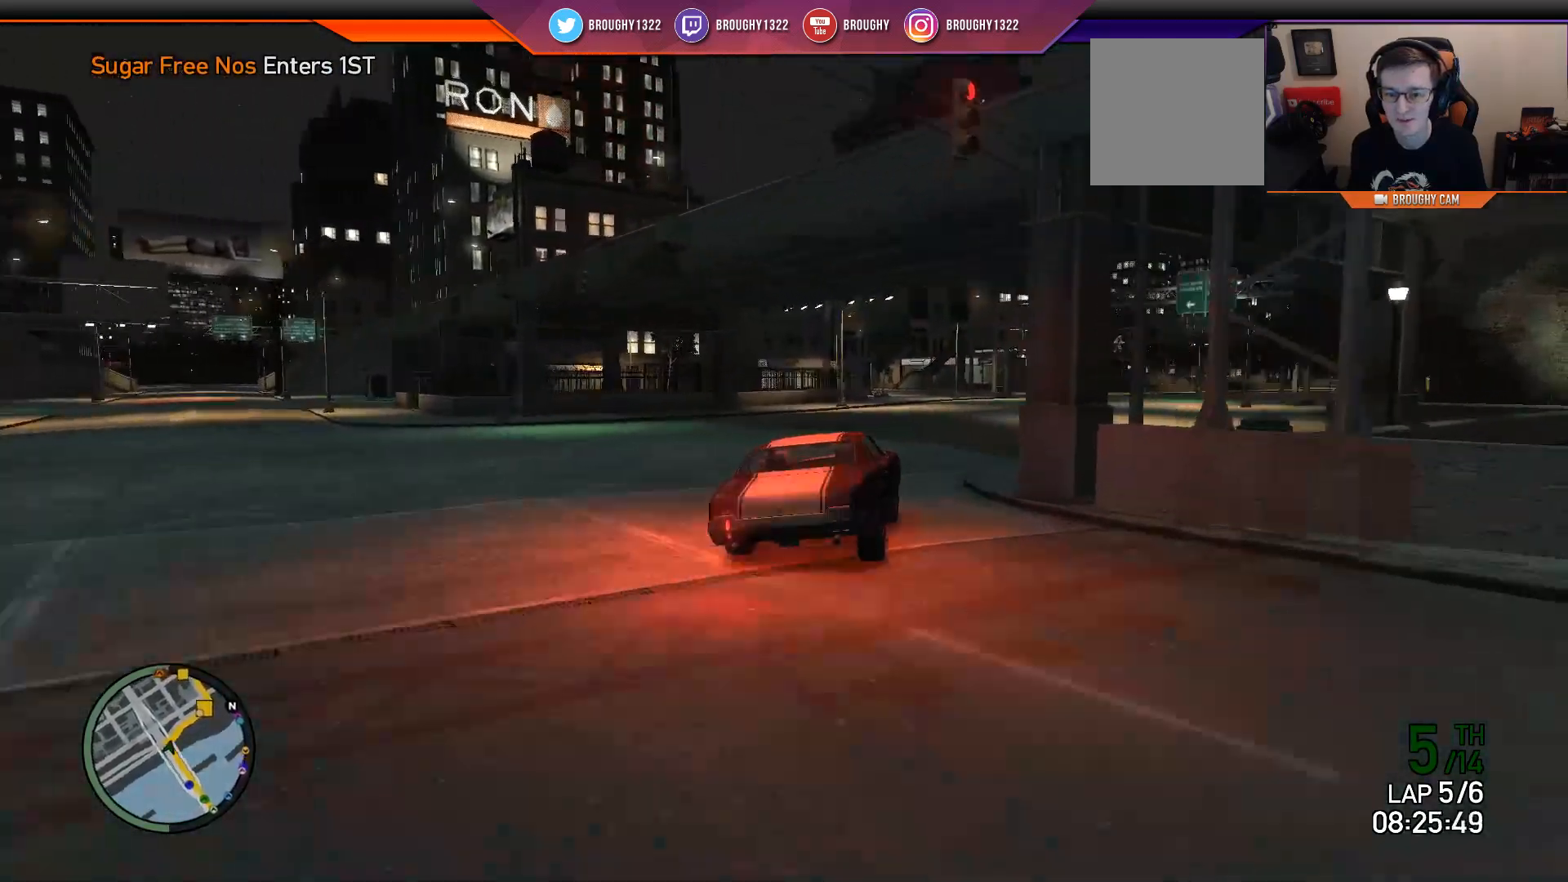
{"buttons": ["R2"], "left_stick": "right", "right_stick": "center", "events": []}
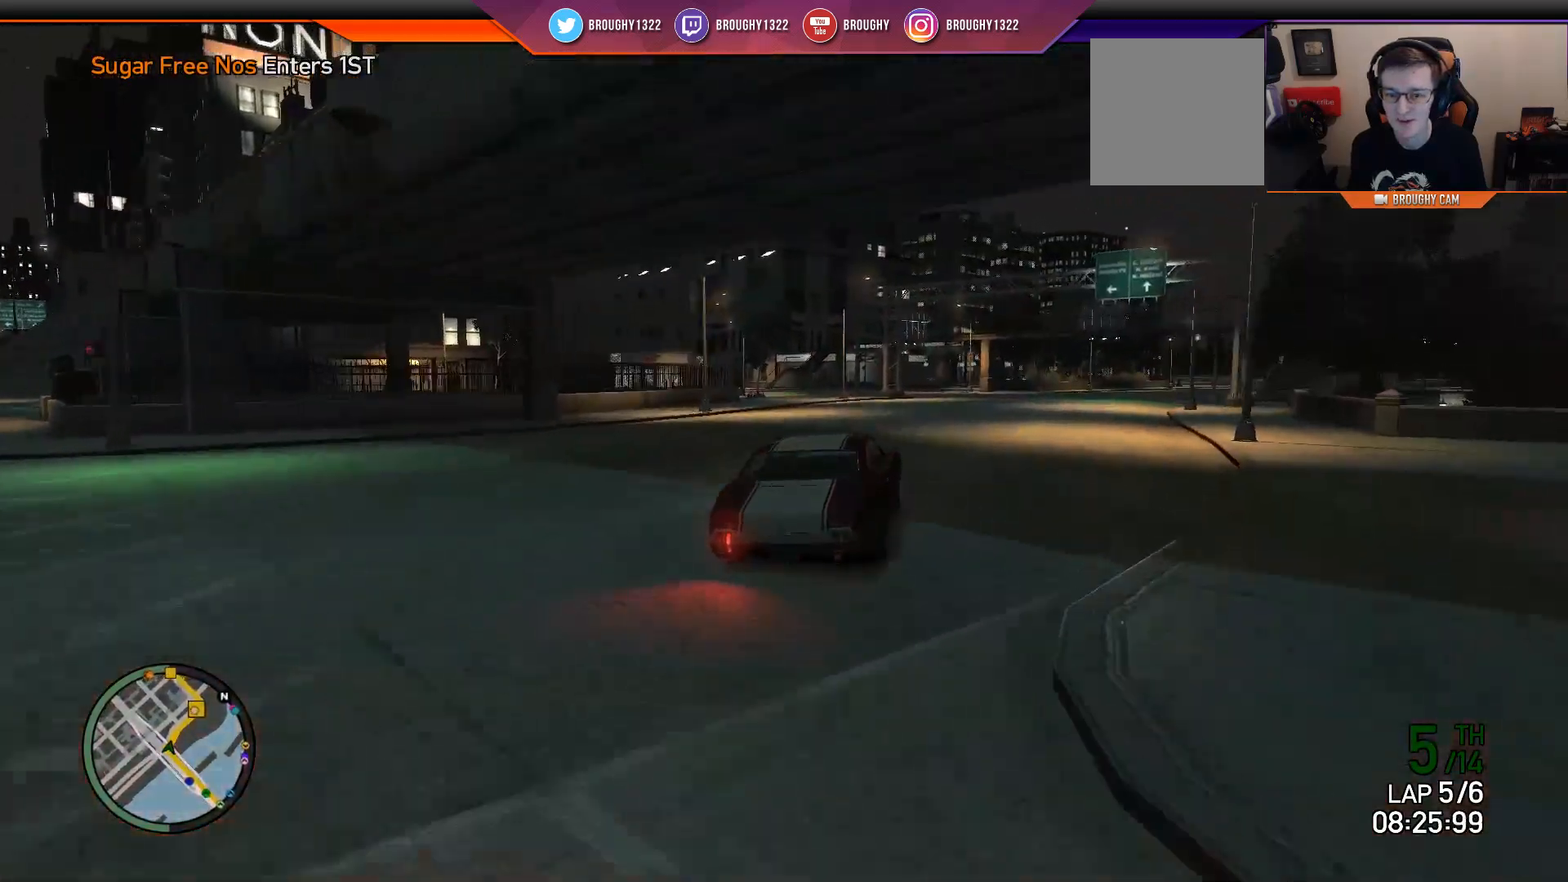
{"buttons": ["R2"], "left_stick": "right", "right_stick": "center", "events": []}